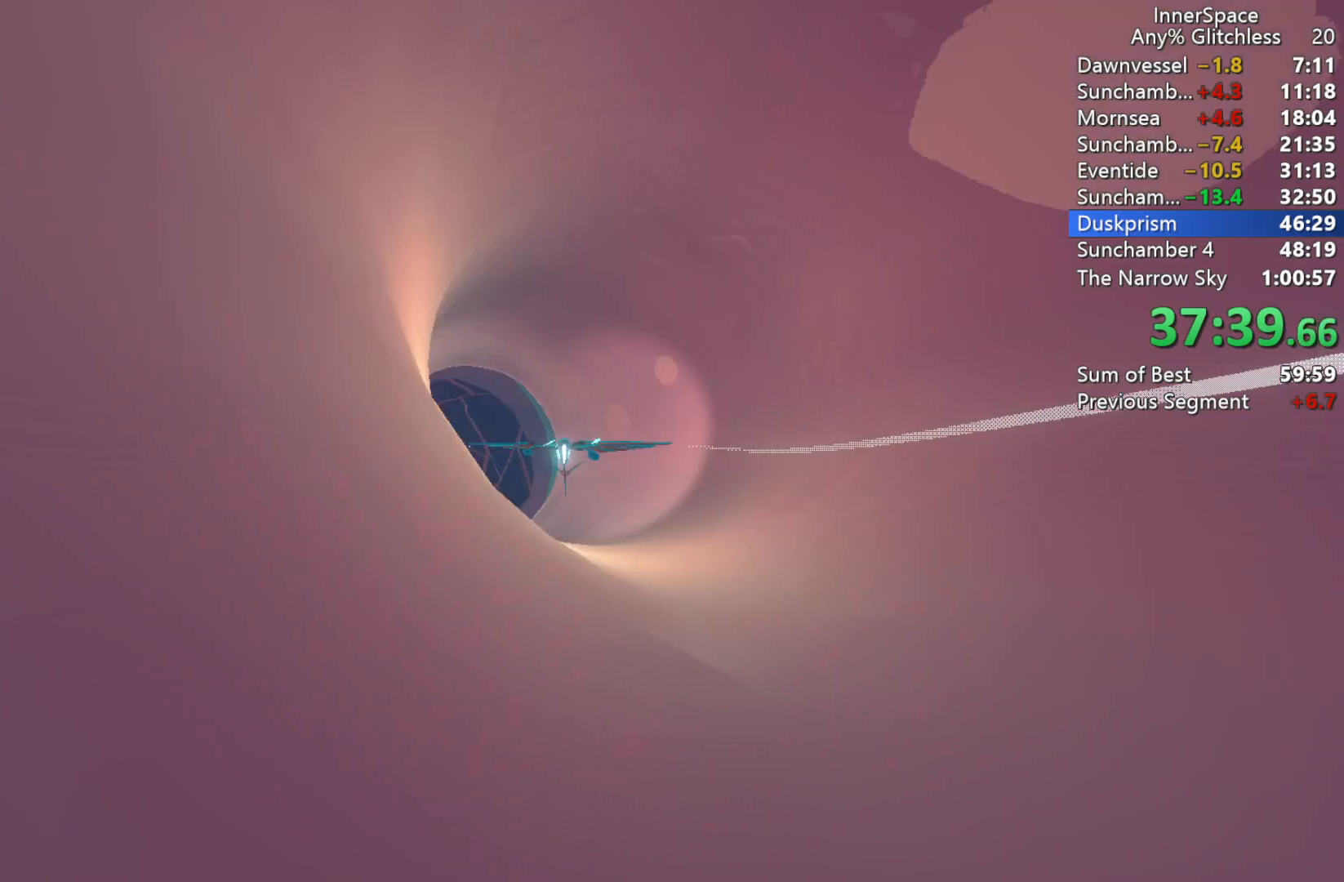
Gameplay with a controller (Xbox layout); each line is a JSON object with the inputs held at the frame after it. "events" lists button and stick changes between this image and that frame as [ms after this image, input, new state], when the widget could be followed in between.
{"buttons": [], "left_stick": "right", "right_stick": "up", "events": [[117, "L2", "up"], [200, "left_stick", "up-right"], [283, "left_stick", "right"]]}
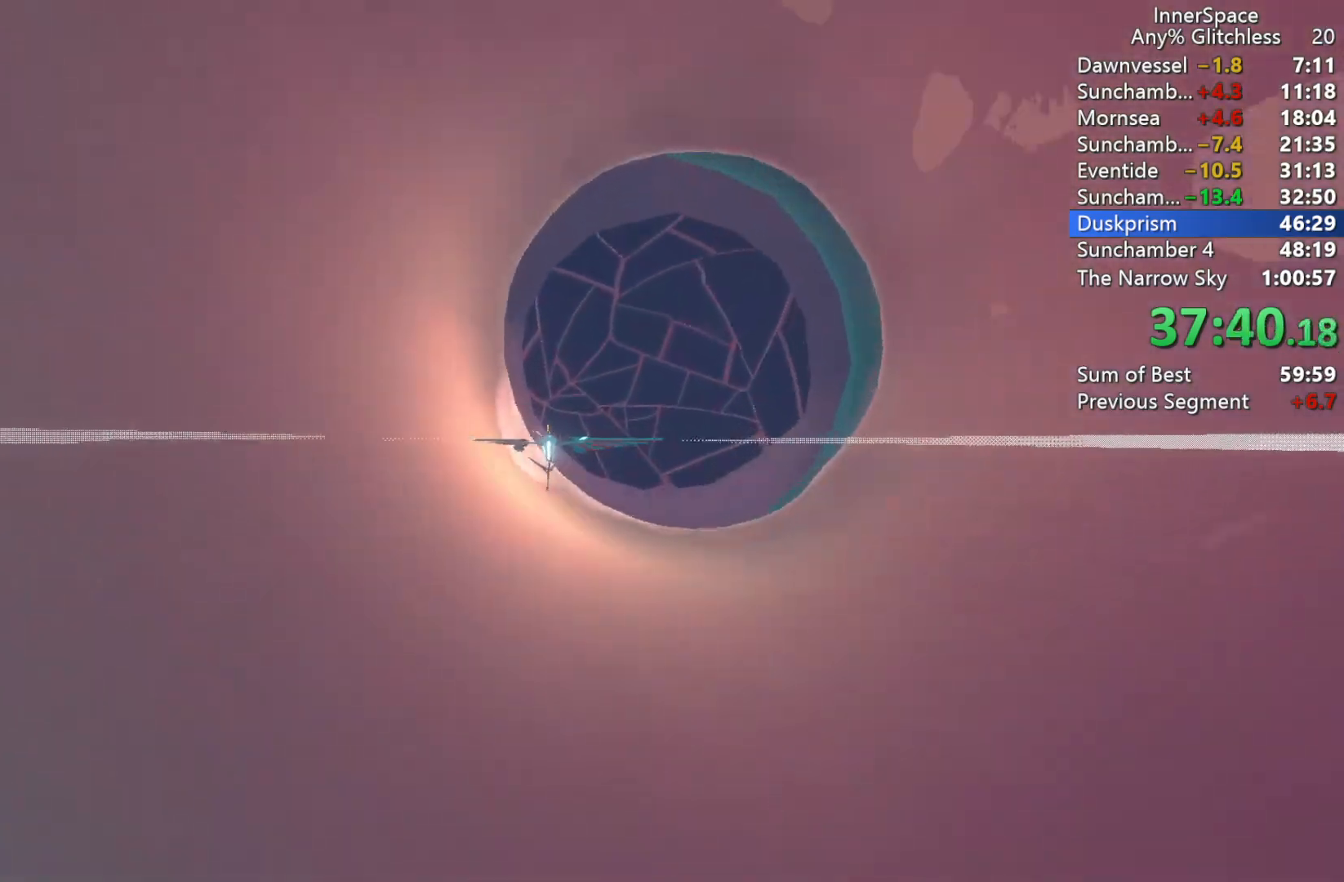
{"buttons": [], "left_stick": "center", "right_stick": "up", "events": [[167, "left_stick", "up"], [217, "left_stick", "up-left"], [317, "left_stick", "up"], [500, "left_stick", "center"]]}
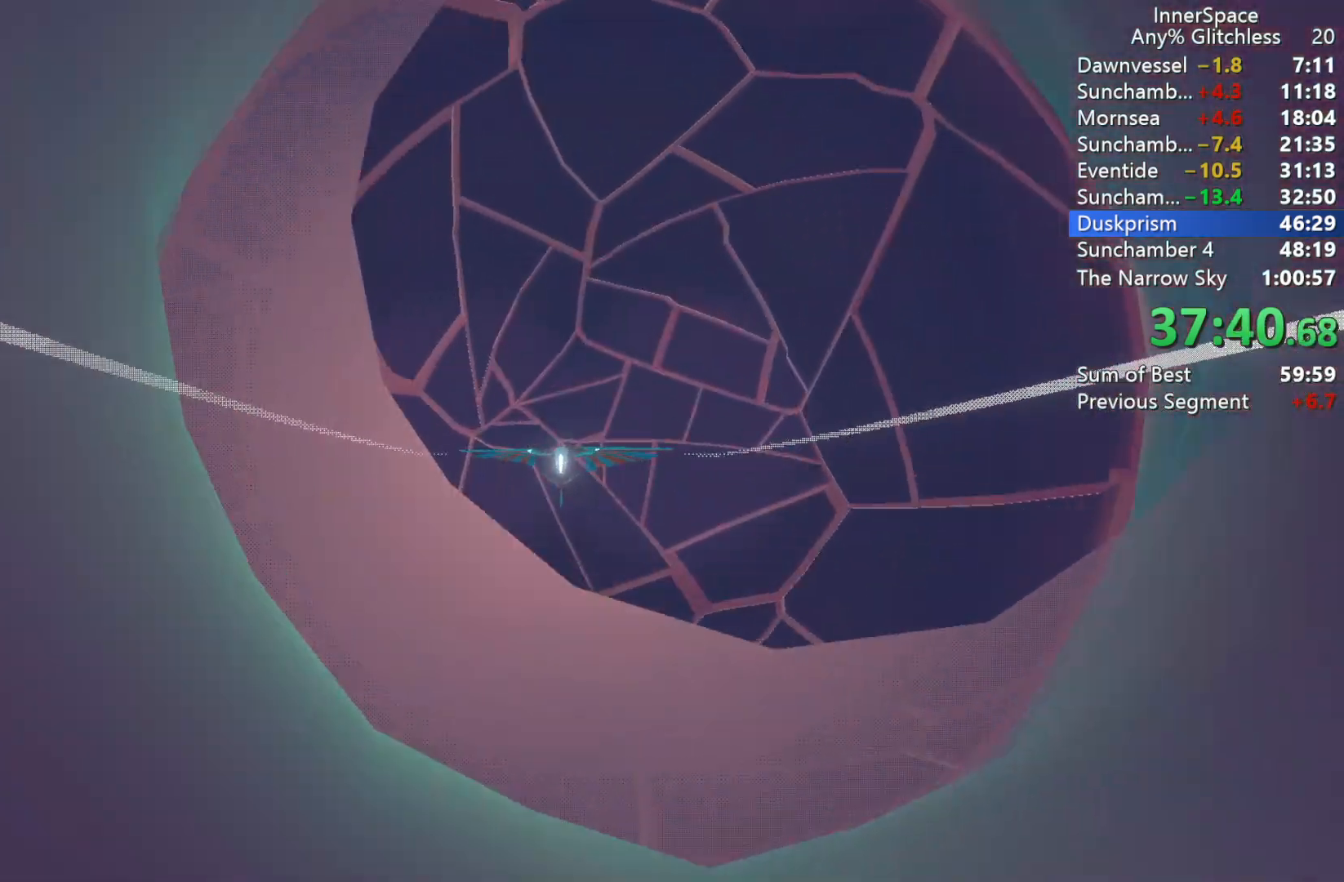
{"buttons": [], "left_stick": "left", "right_stick": "up", "events": [[317, "left_stick", "left"]]}
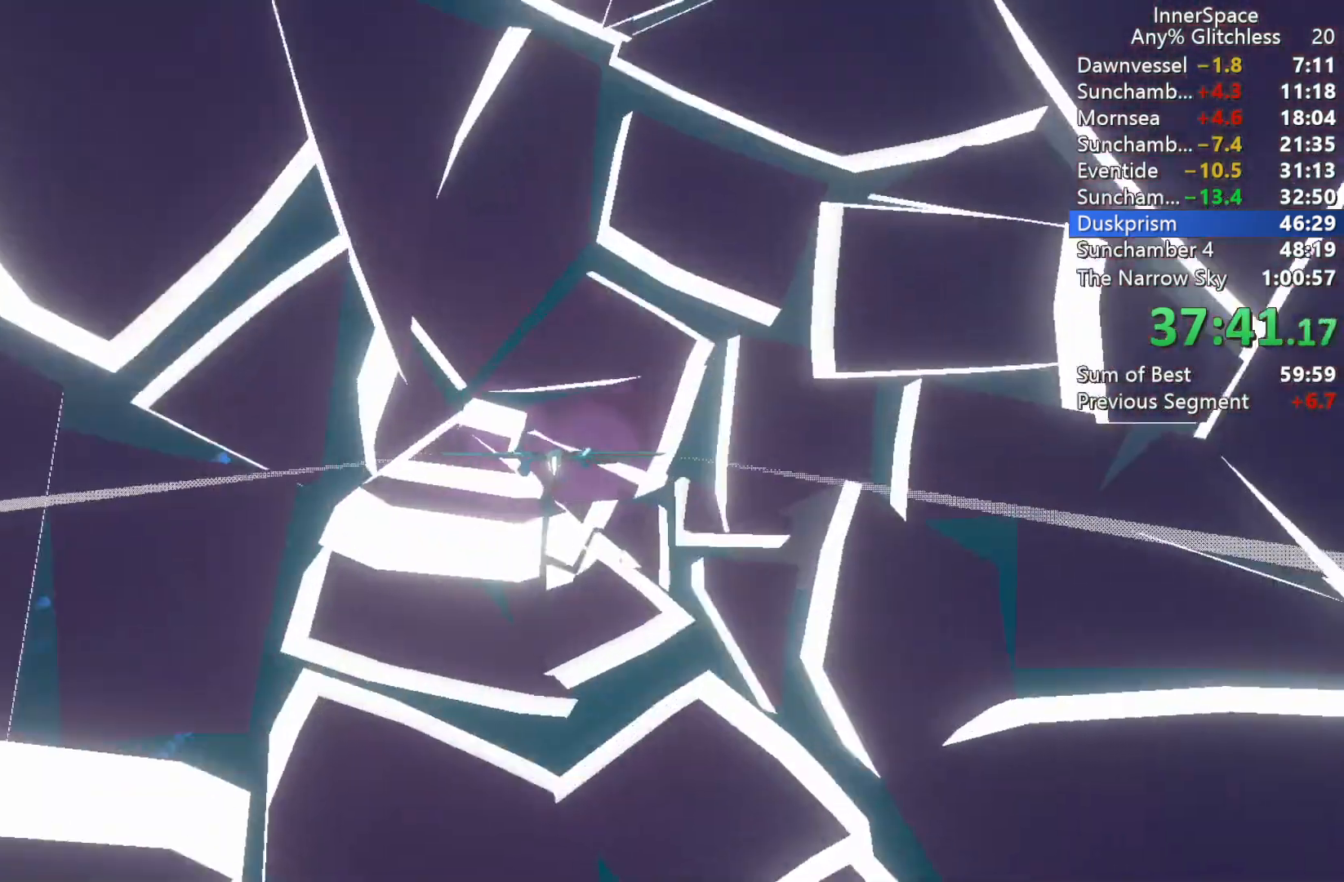
{"buttons": [], "left_stick": "center", "right_stick": "up", "events": [[83, "left_stick", "center"]]}
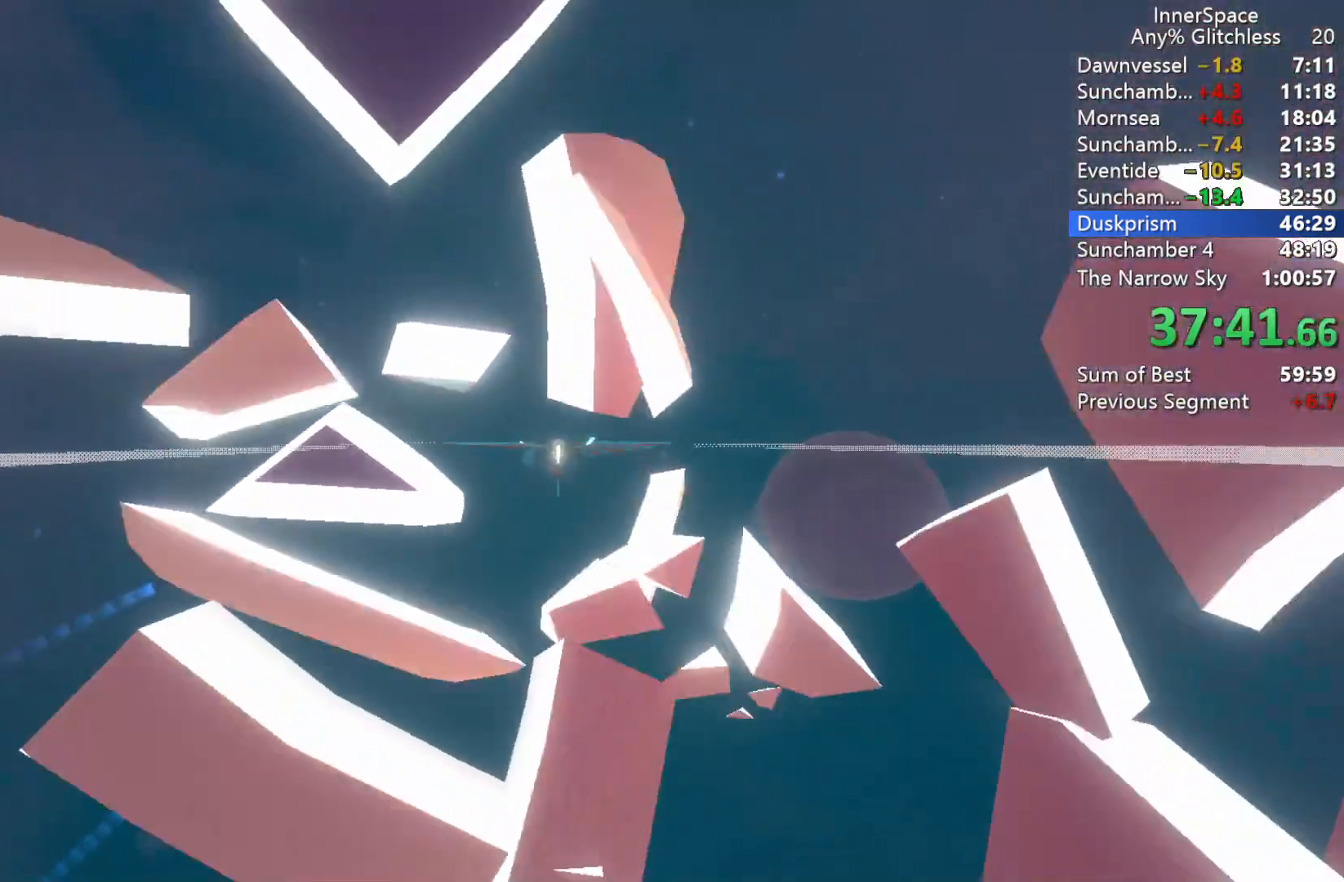
{"buttons": [], "left_stick": "down-right", "right_stick": "up", "events": [[100, "left_stick", "down-left"], [300, "left_stick", "down-right"]]}
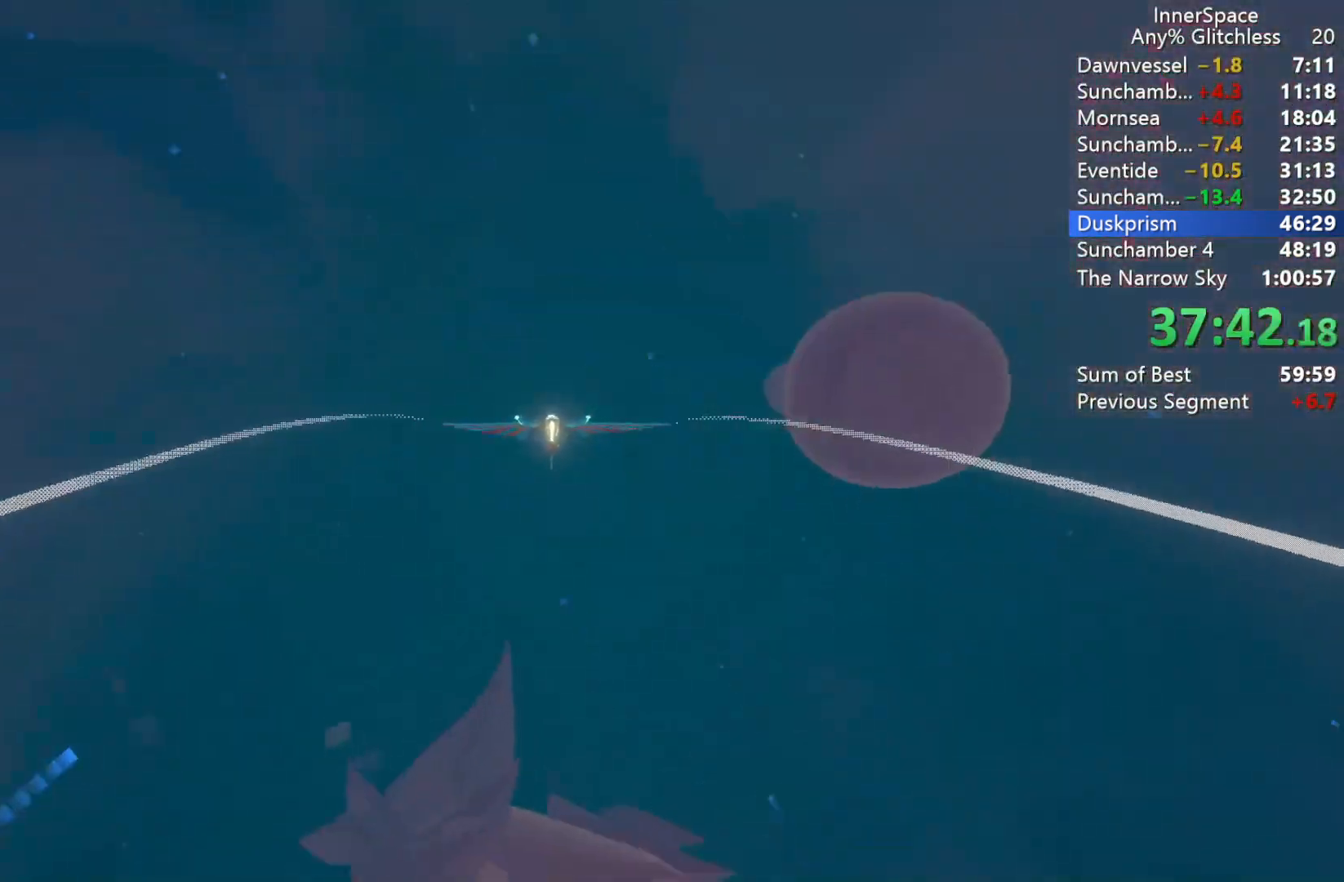
{"buttons": [], "left_stick": "down", "right_stick": "up", "events": [[67, "left_stick", "down"]]}
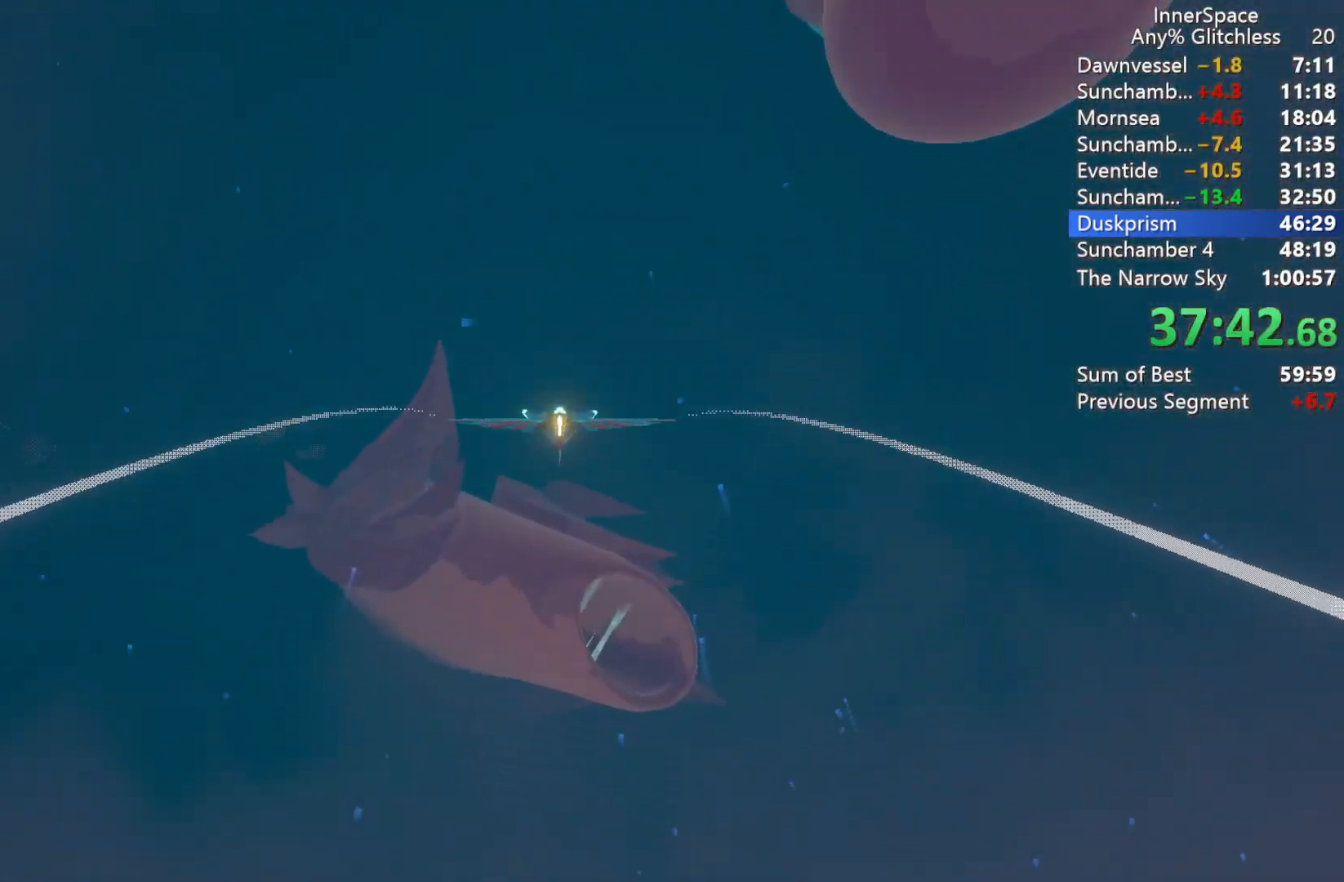
{"buttons": [], "left_stick": "down", "right_stick": "up", "events": [[183, "left_stick", "right"], [300, "left_stick", "center"], [383, "left_stick", "down"]]}
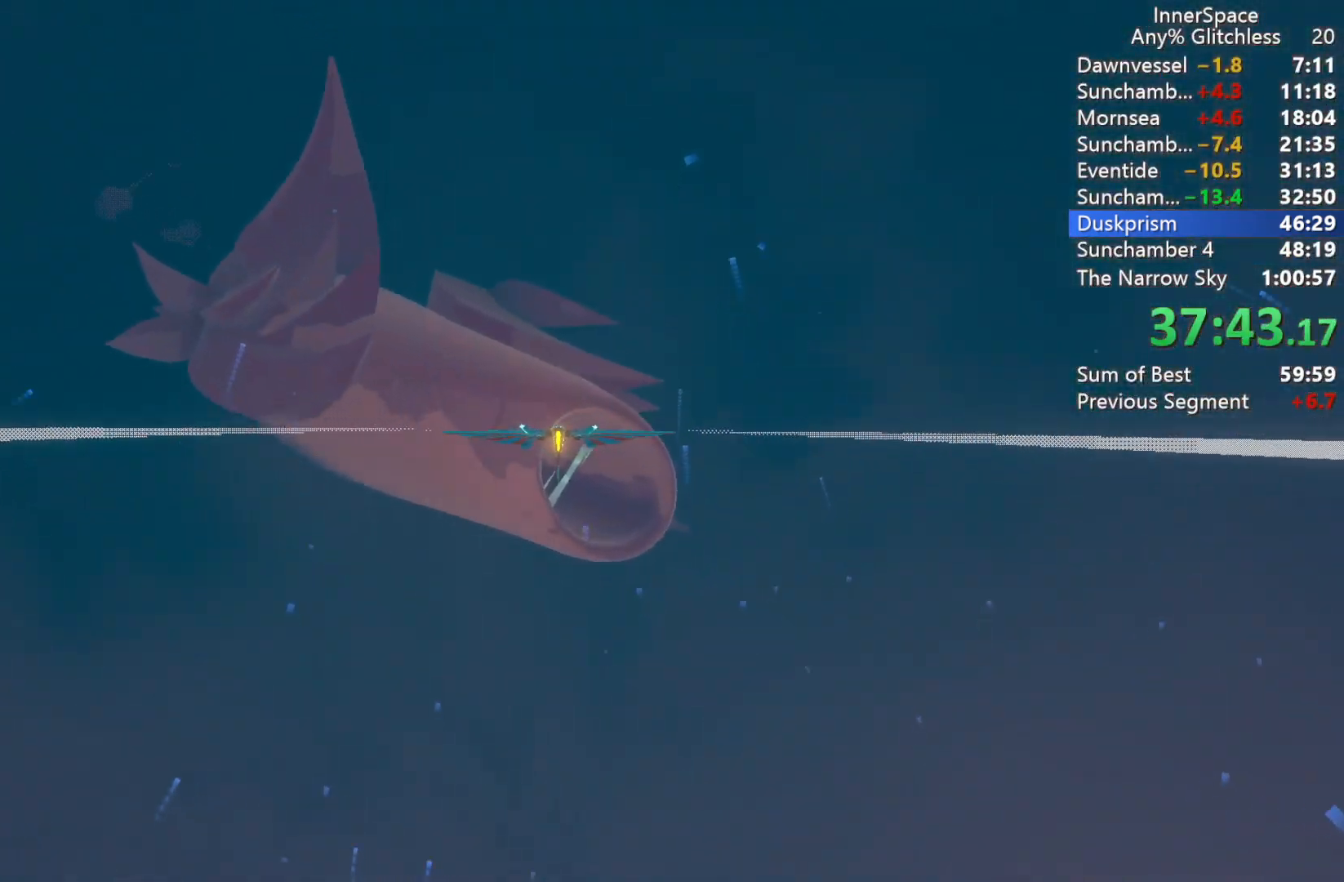
{"buttons": [], "left_stick": "center", "right_stick": "up", "events": [[33, "left_stick", "center"], [133, "left_stick", "right"], [283, "left_stick", "center"]]}
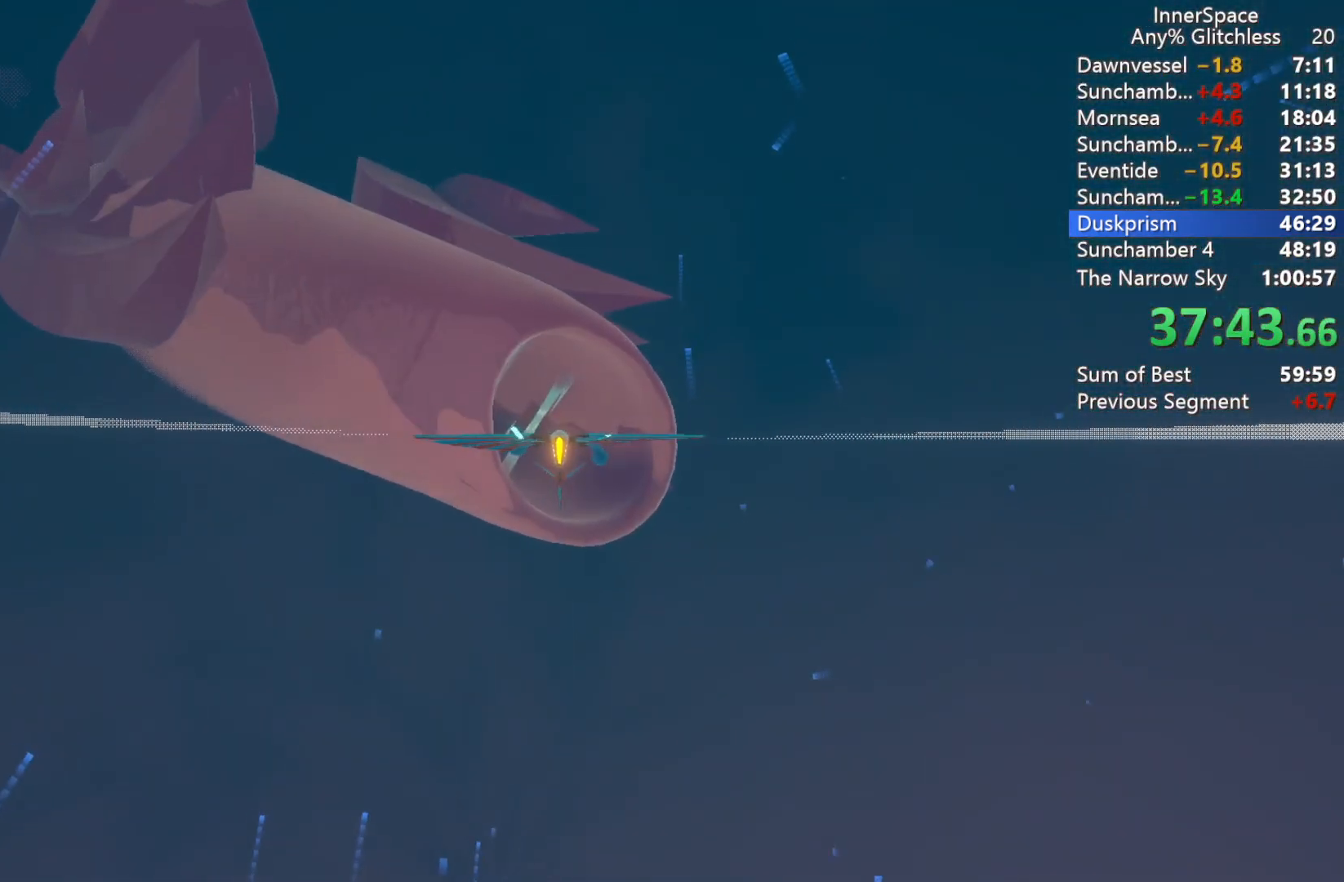
{"buttons": [], "left_stick": "up-left", "right_stick": "up", "events": [[467, "left_stick", "up-left"]]}
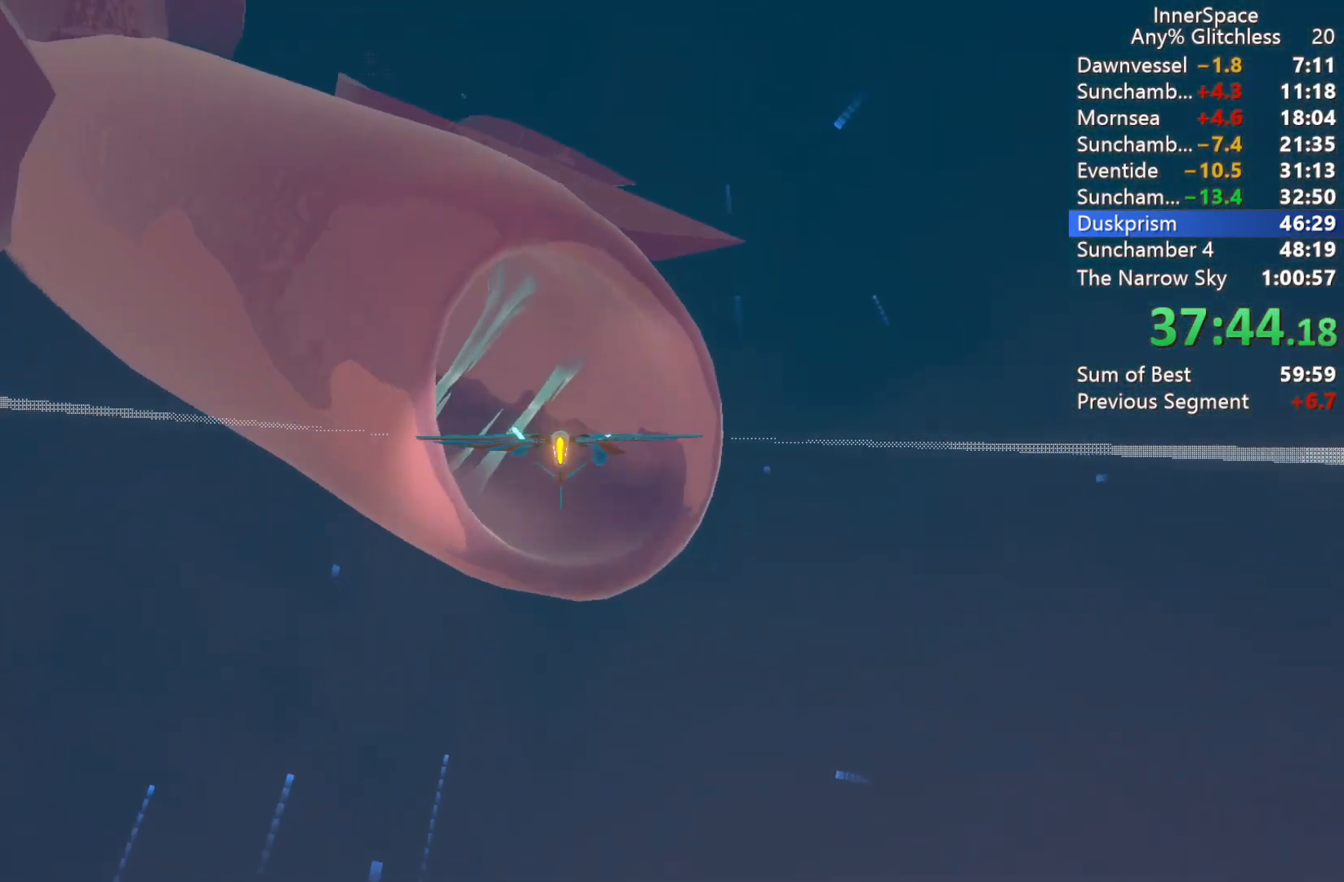
{"buttons": [], "left_stick": "left", "right_stick": "up", "events": [[217, "left_stick", "center"], [317, "left_stick", "left"]]}
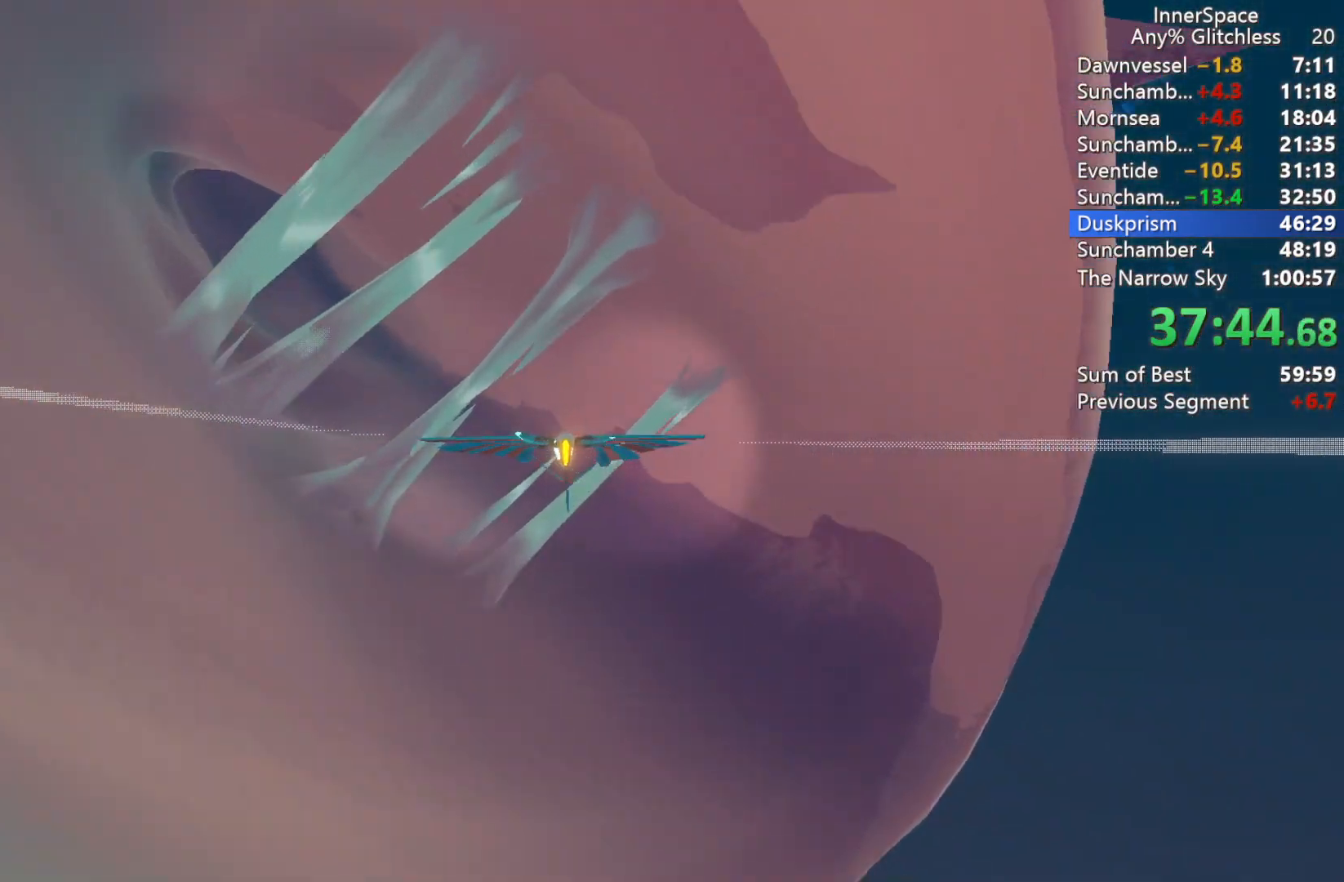
{"buttons": ["L2"], "left_stick": "up-left", "right_stick": "up", "events": [[367, "left_stick", "up-left"], [417, "L2", "down"]]}
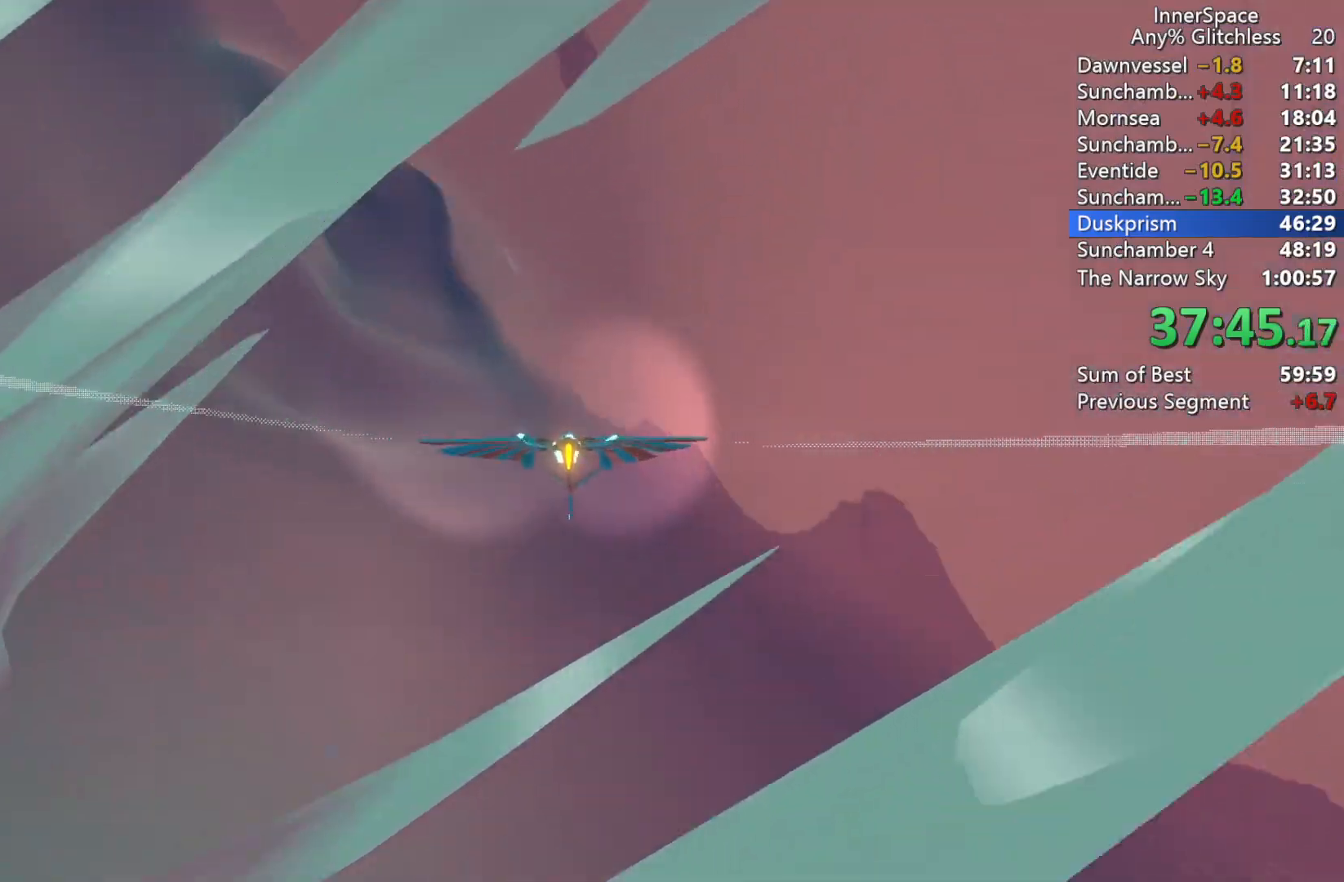
{"buttons": [], "left_stick": "right", "right_stick": "up", "events": [[133, "left_stick", "up"], [167, "L2", "up"], [450, "left_stick", "right"]]}
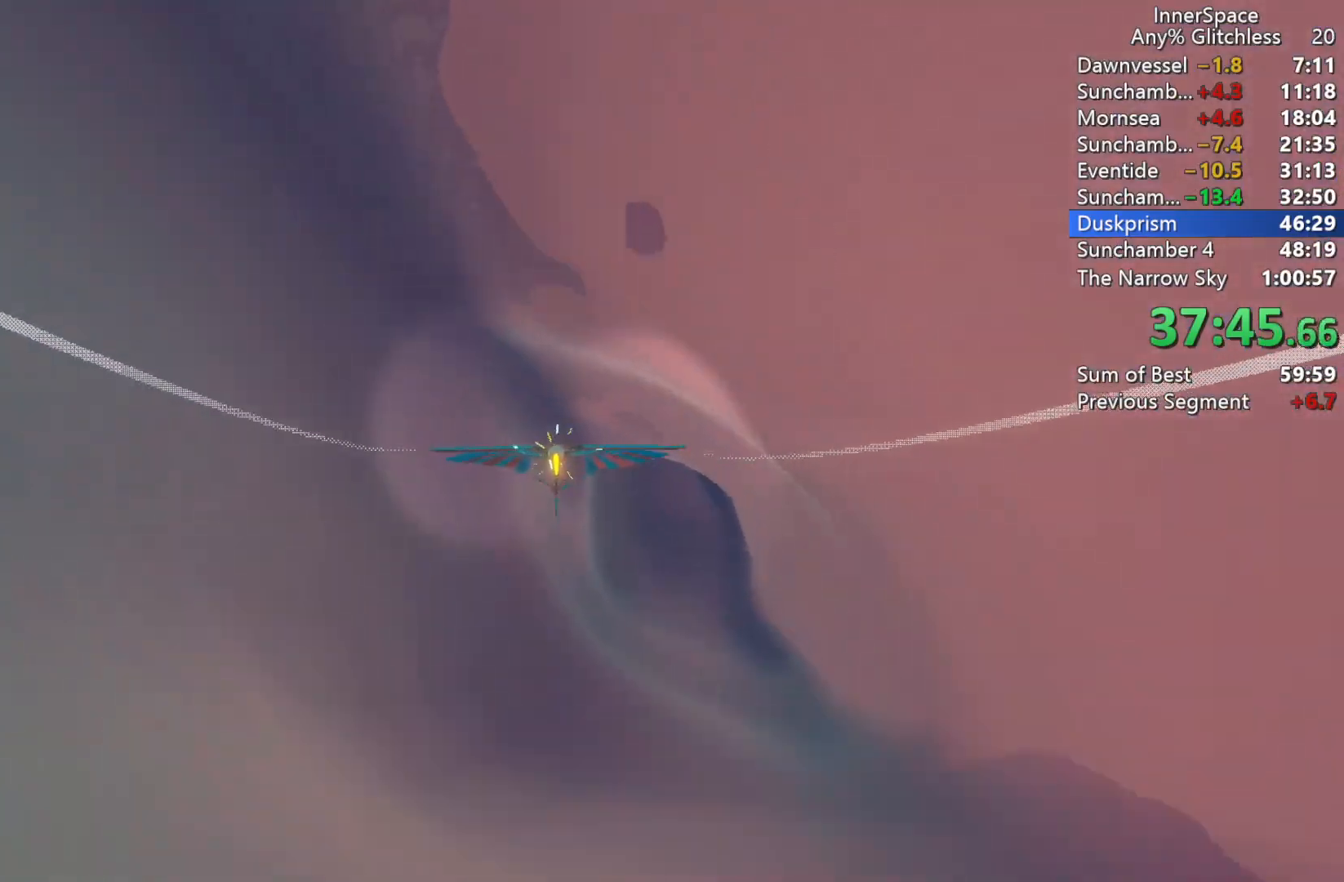
{"buttons": [], "left_stick": "left", "right_stick": "up", "events": [[33, "L2", "down"], [67, "left_stick", "down-right"], [167, "L2", "up"], [217, "left_stick", "down"], [417, "left_stick", "center"], [467, "left_stick", "left"]]}
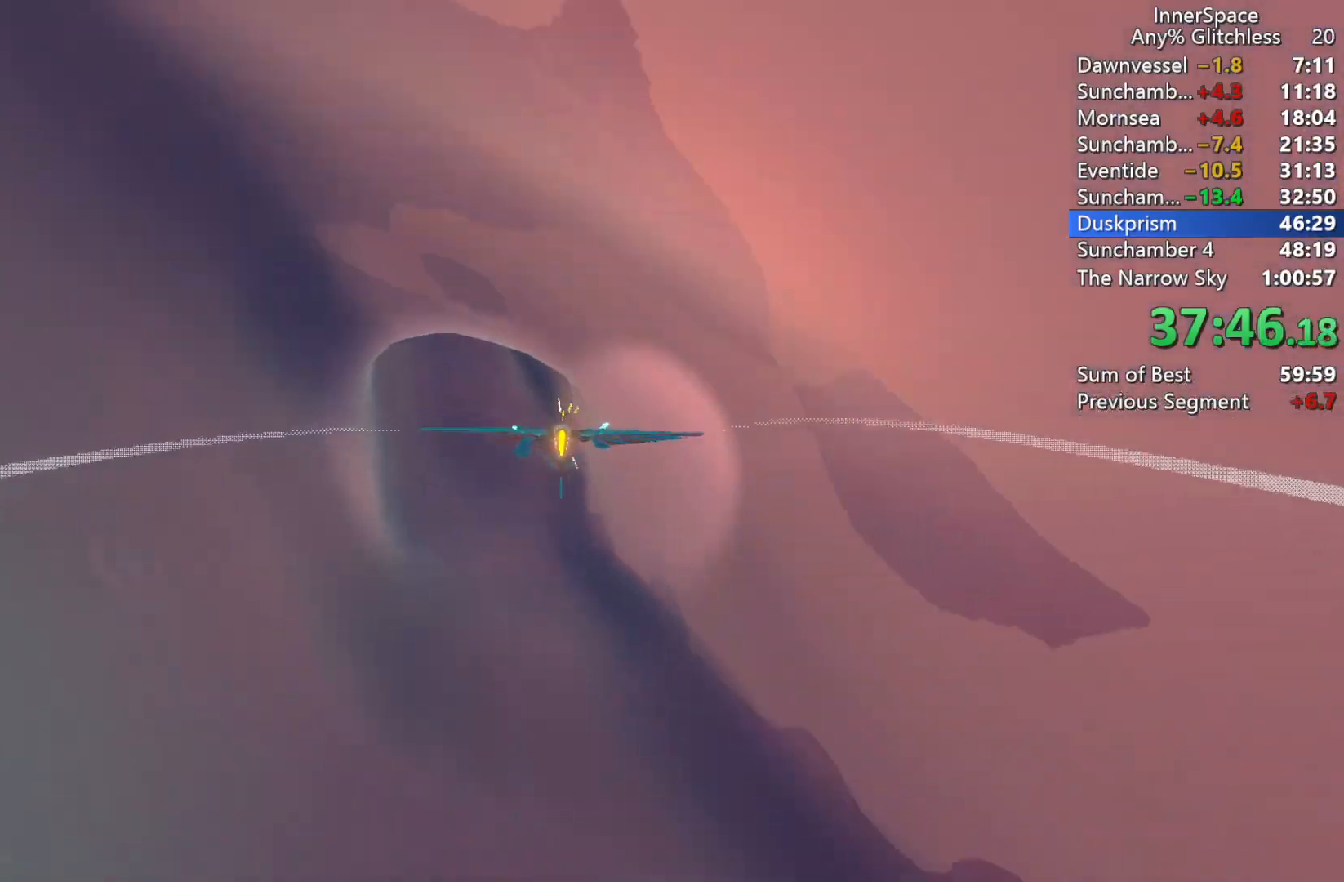
{"buttons": [], "left_stick": "up-left", "right_stick": "up", "events": [[100, "left_stick", "up-left"]]}
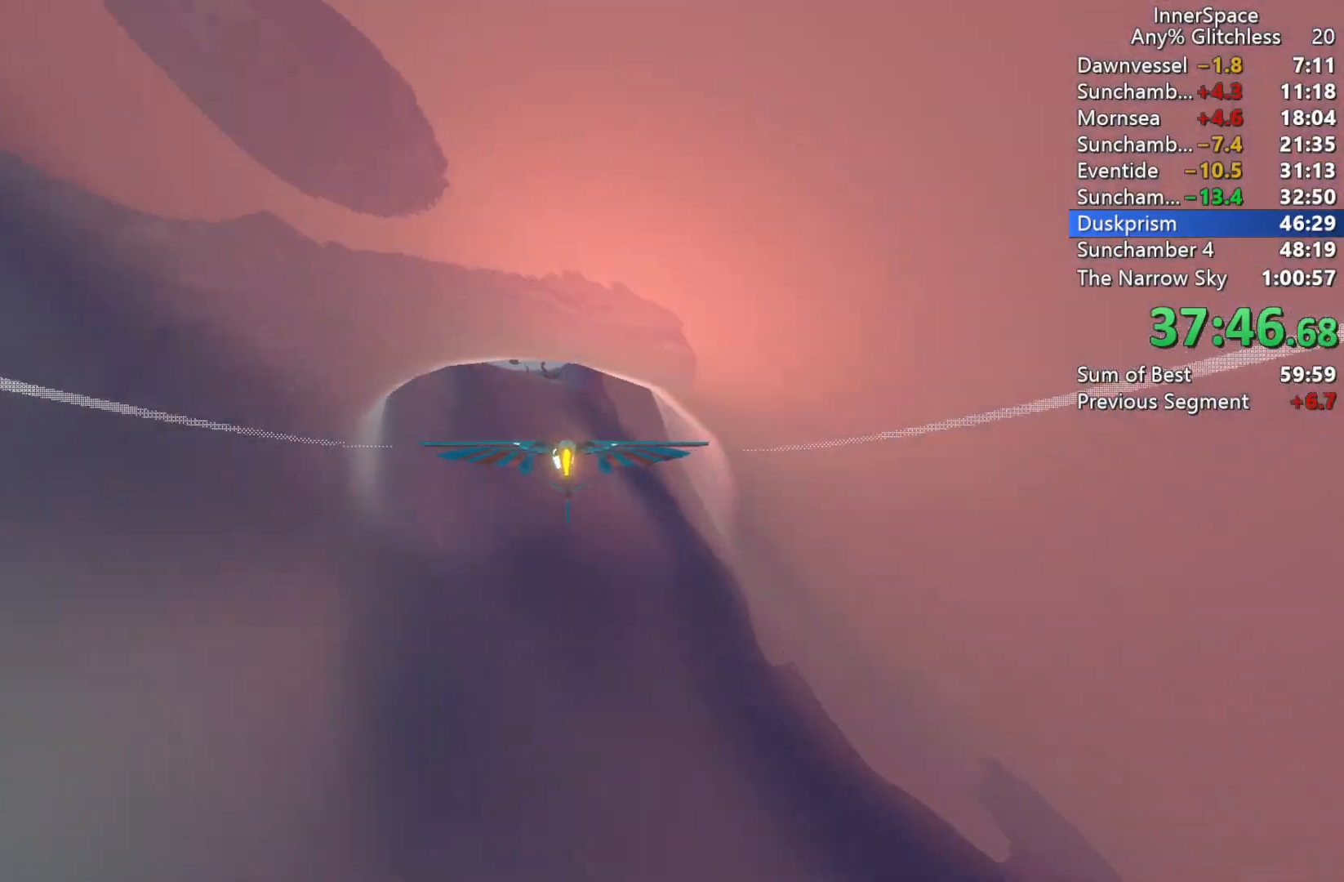
{"buttons": ["L2"], "left_stick": "up", "right_stick": "up", "events": [[50, "left_stick", "center"], [150, "left_stick", "down"], [250, "left_stick", "left"], [317, "L2", "down"], [317, "left_stick", "up"]]}
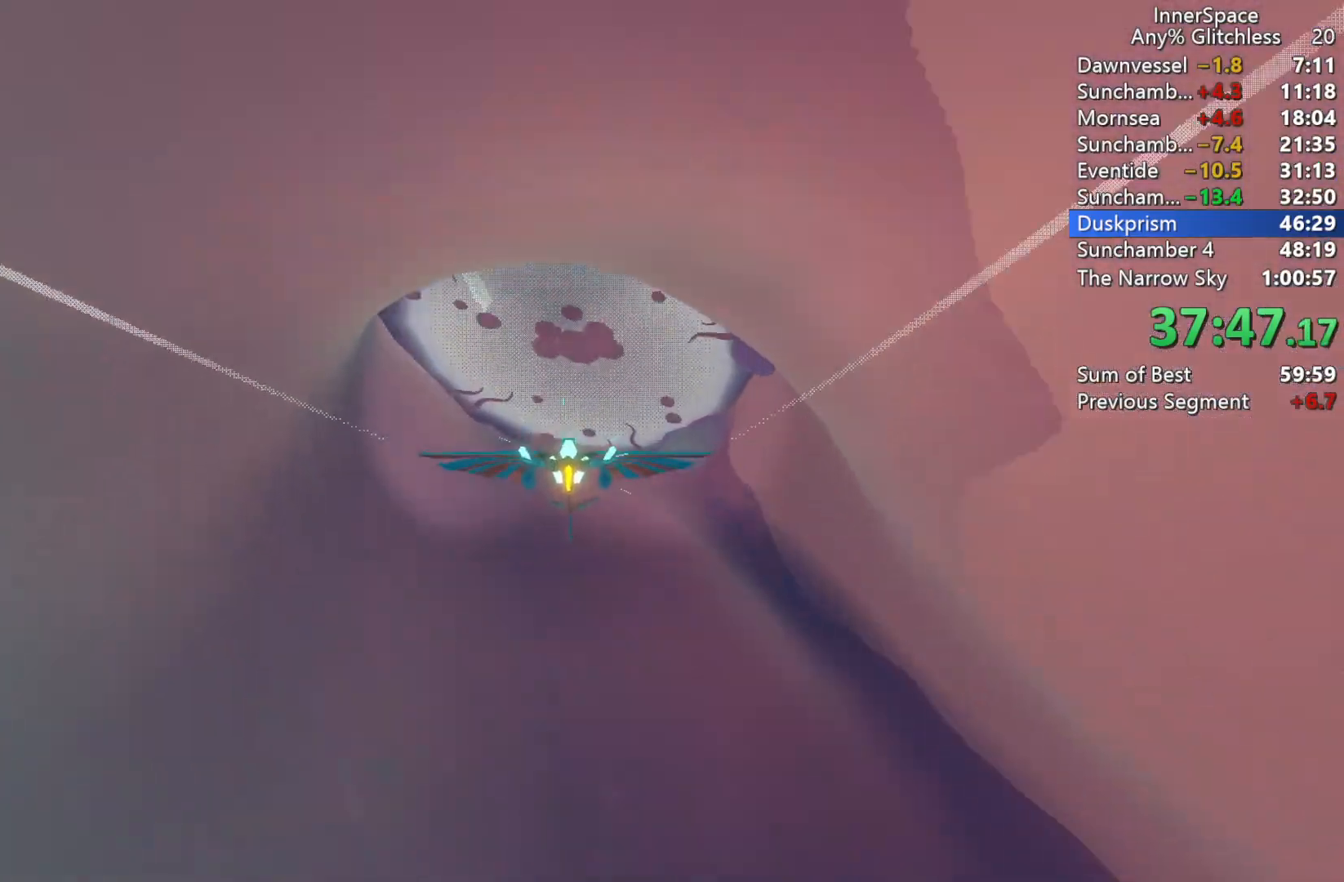
{"buttons": [], "left_stick": "center", "right_stick": "up", "events": [[33, "L2", "up"], [267, "left_stick", "down"], [367, "left_stick", "down-left"], [467, "left_stick", "center"]]}
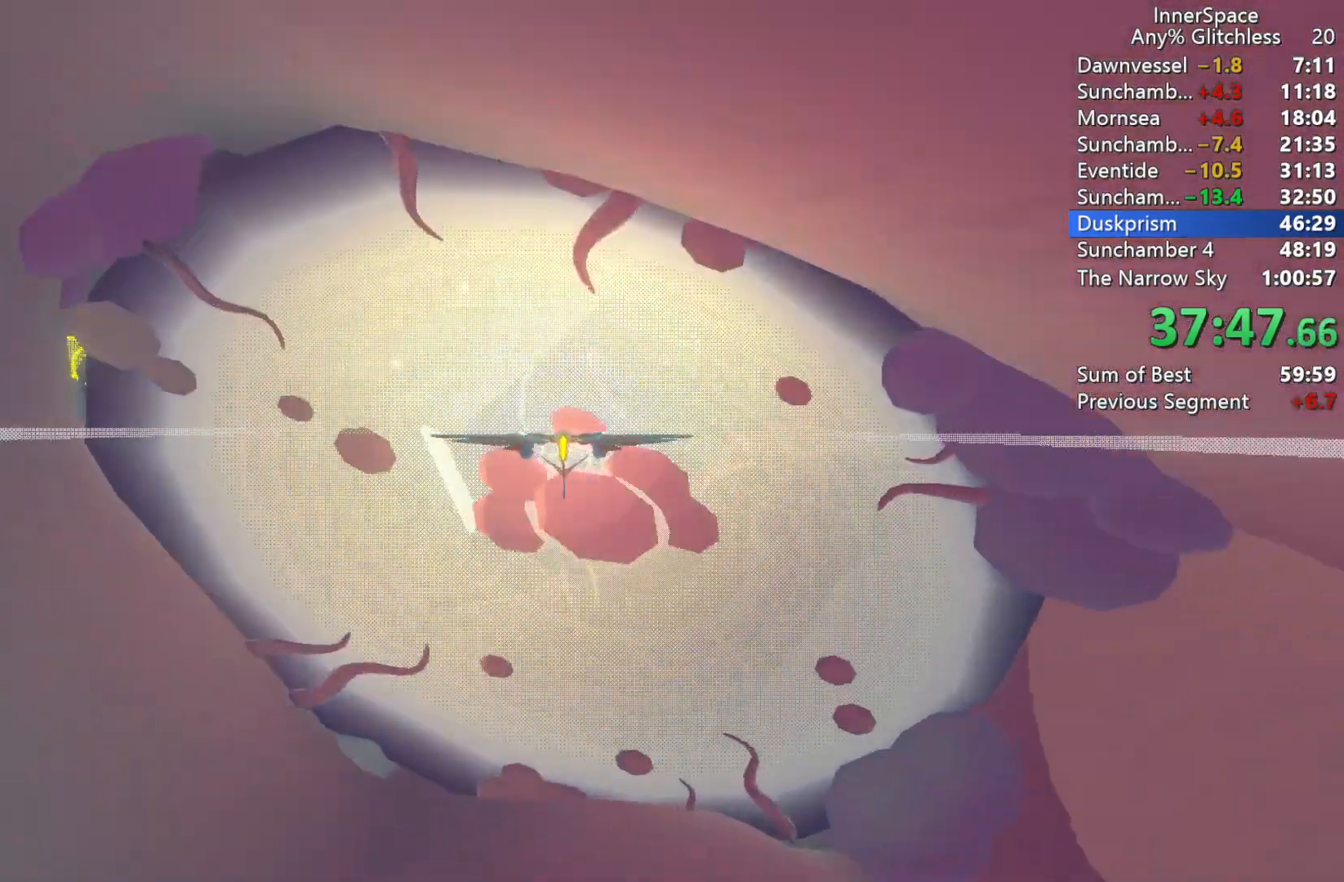
{"buttons": [], "left_stick": "center", "right_stick": "up", "events": [[117, "left_stick", "up"], [300, "left_stick", "down"], [450, "left_stick", "center"]]}
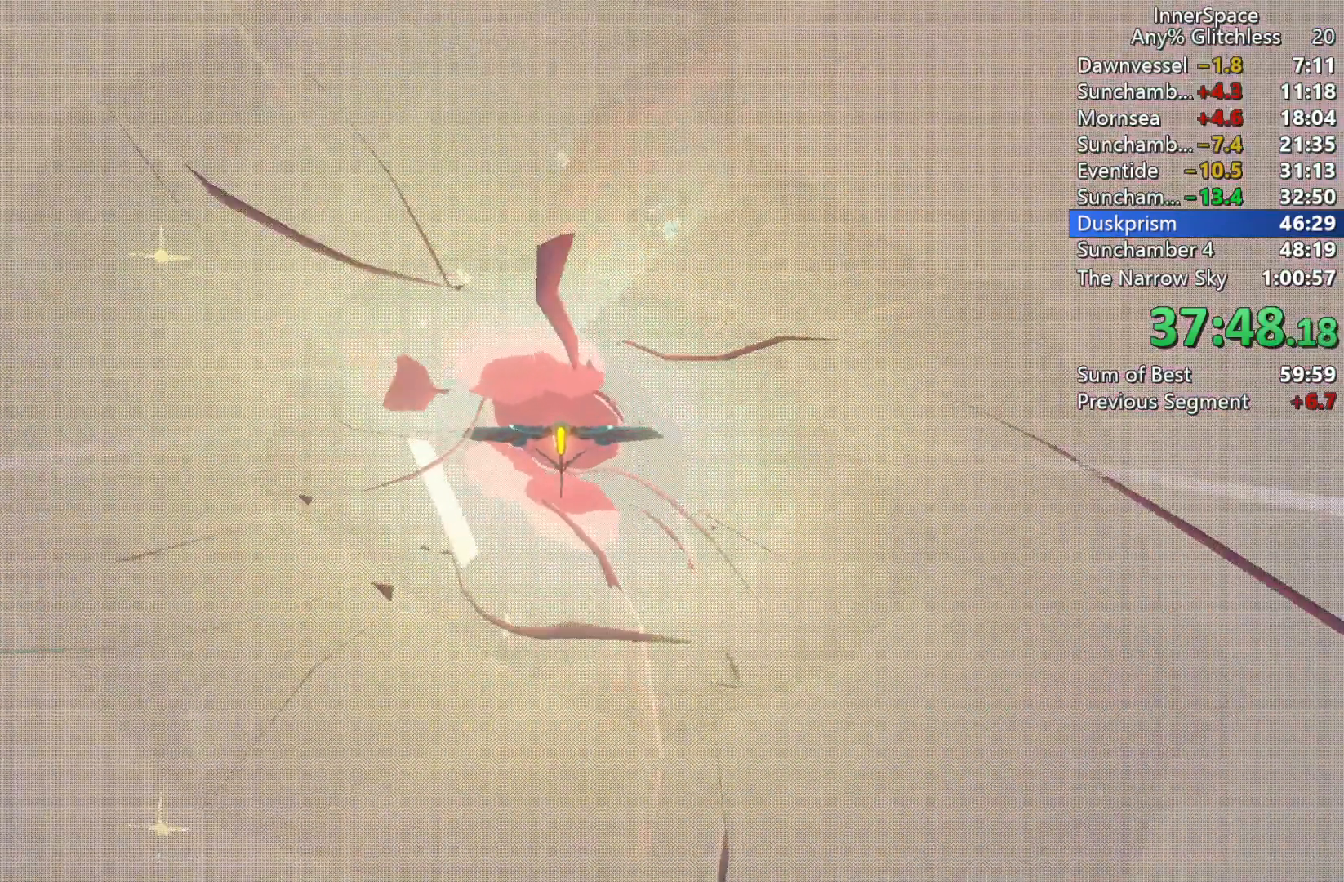
{"buttons": [], "left_stick": "up-left", "right_stick": "up", "events": [[17, "left_stick", "up"], [300, "left_stick", "center"], [400, "left_stick", "up"], [483, "left_stick", "up-left"]]}
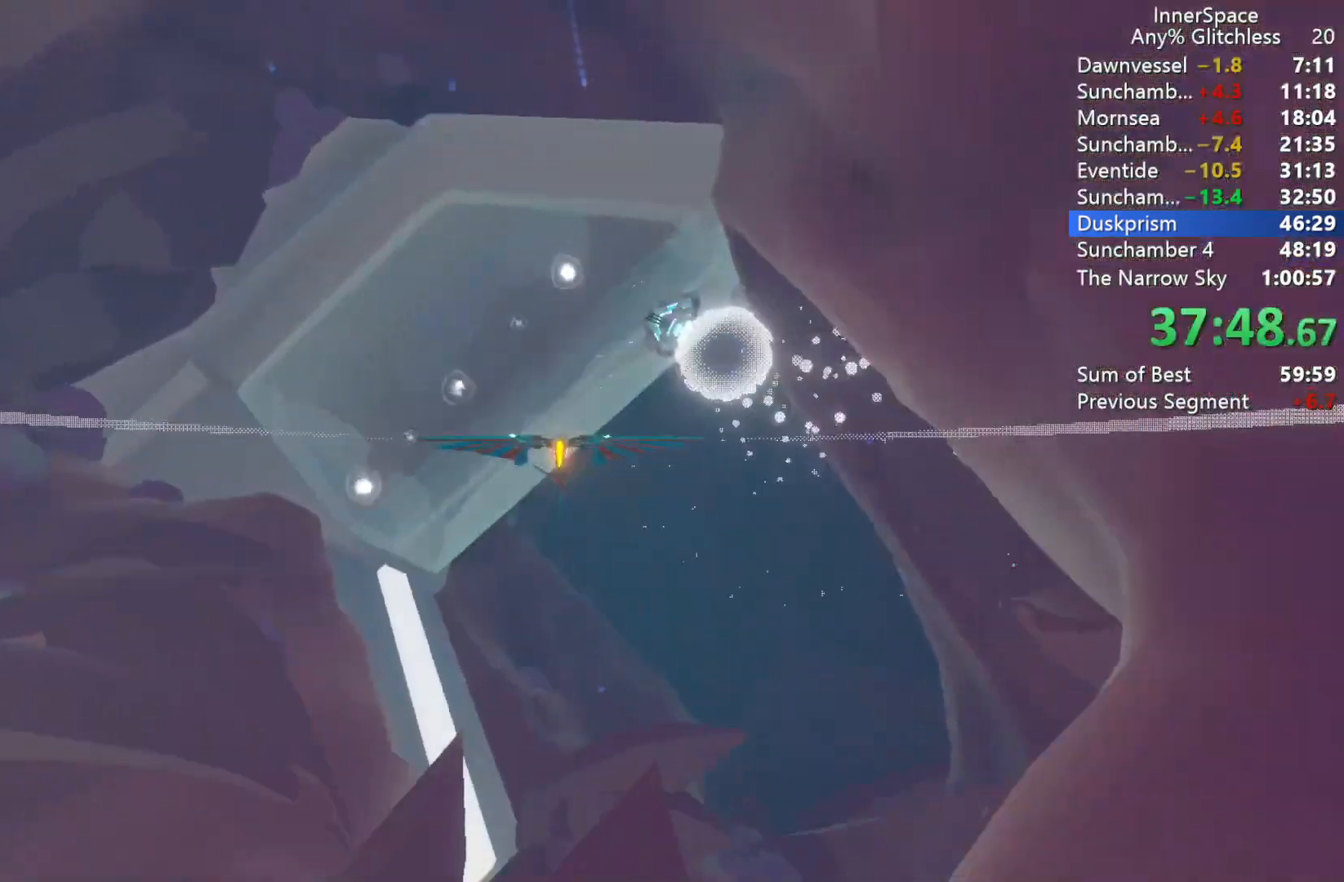
{"buttons": [], "left_stick": "up-left", "right_stick": "up", "events": [[167, "left_stick", "center"], [267, "left_stick", "left"], [483, "left_stick", "up-left"]]}
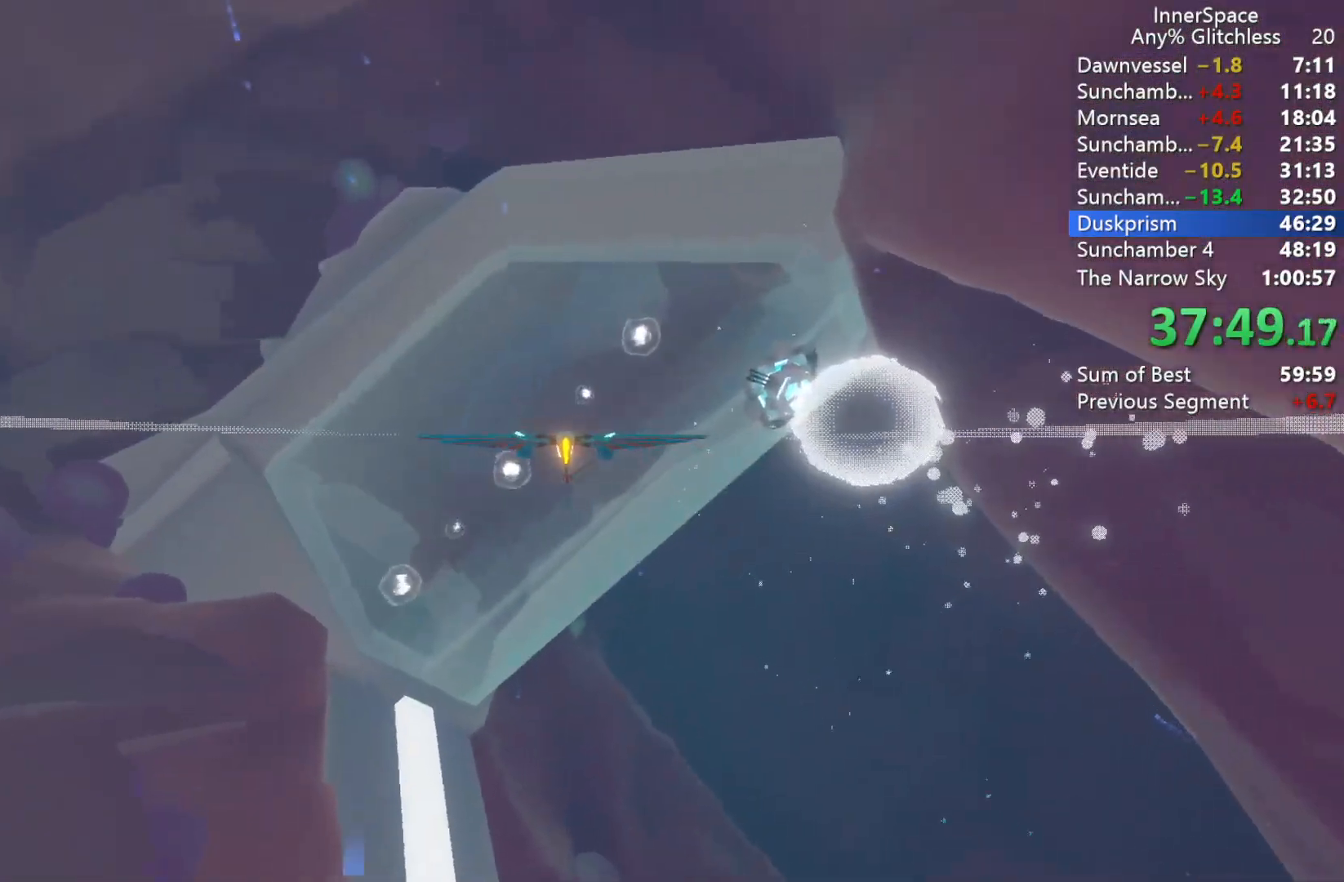
{"buttons": ["L2"], "left_stick": "down", "right_stick": "up", "events": [[133, "L2", "down"], [283, "L2", "up"], [367, "left_stick", "down"], [433, "L2", "down"]]}
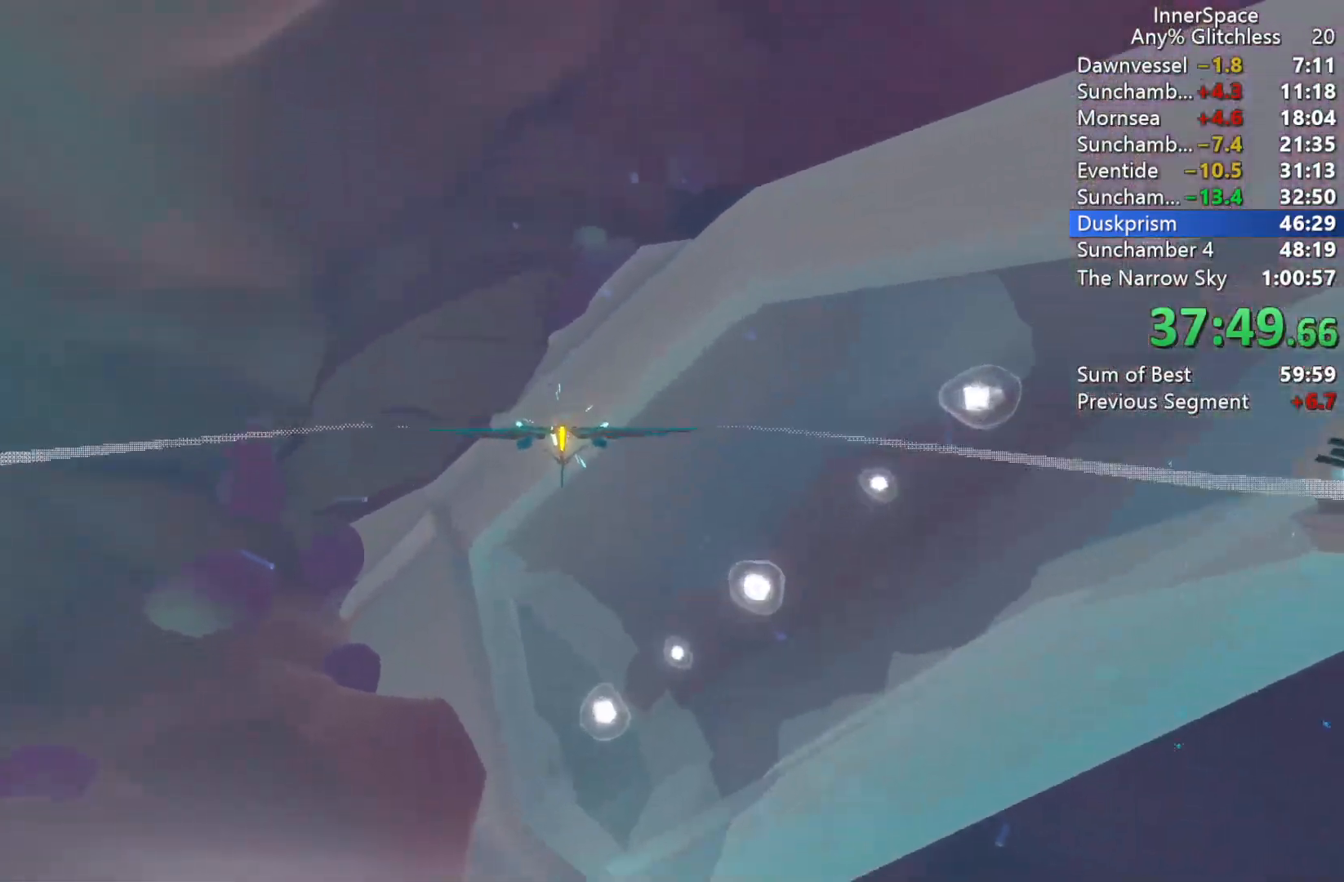
{"buttons": ["L2"], "left_stick": "down", "right_stick": "up", "events": []}
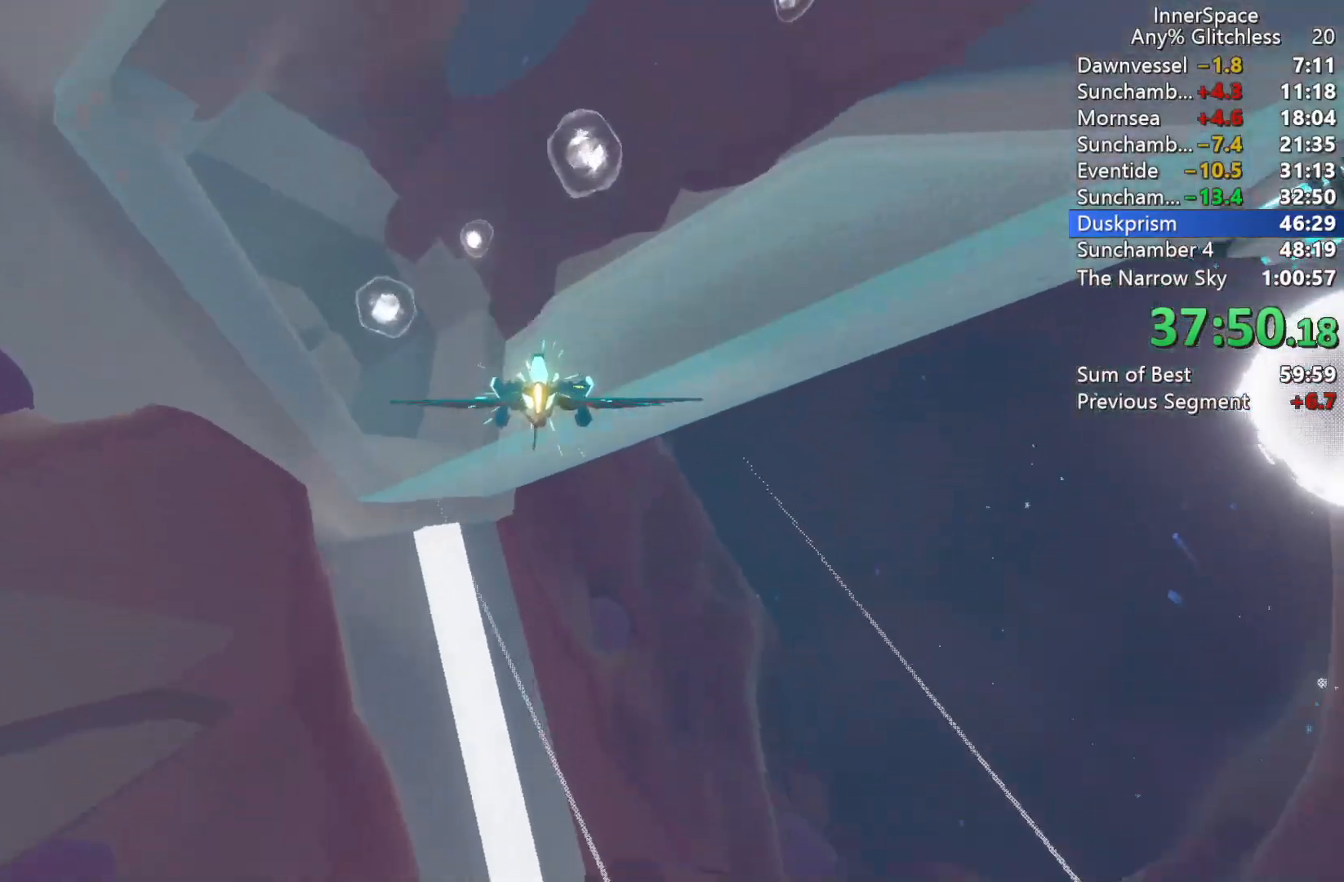
{"buttons": [], "left_stick": "down-right", "right_stick": "up", "events": [[150, "L2", "up"], [183, "left_stick", "down-right"]]}
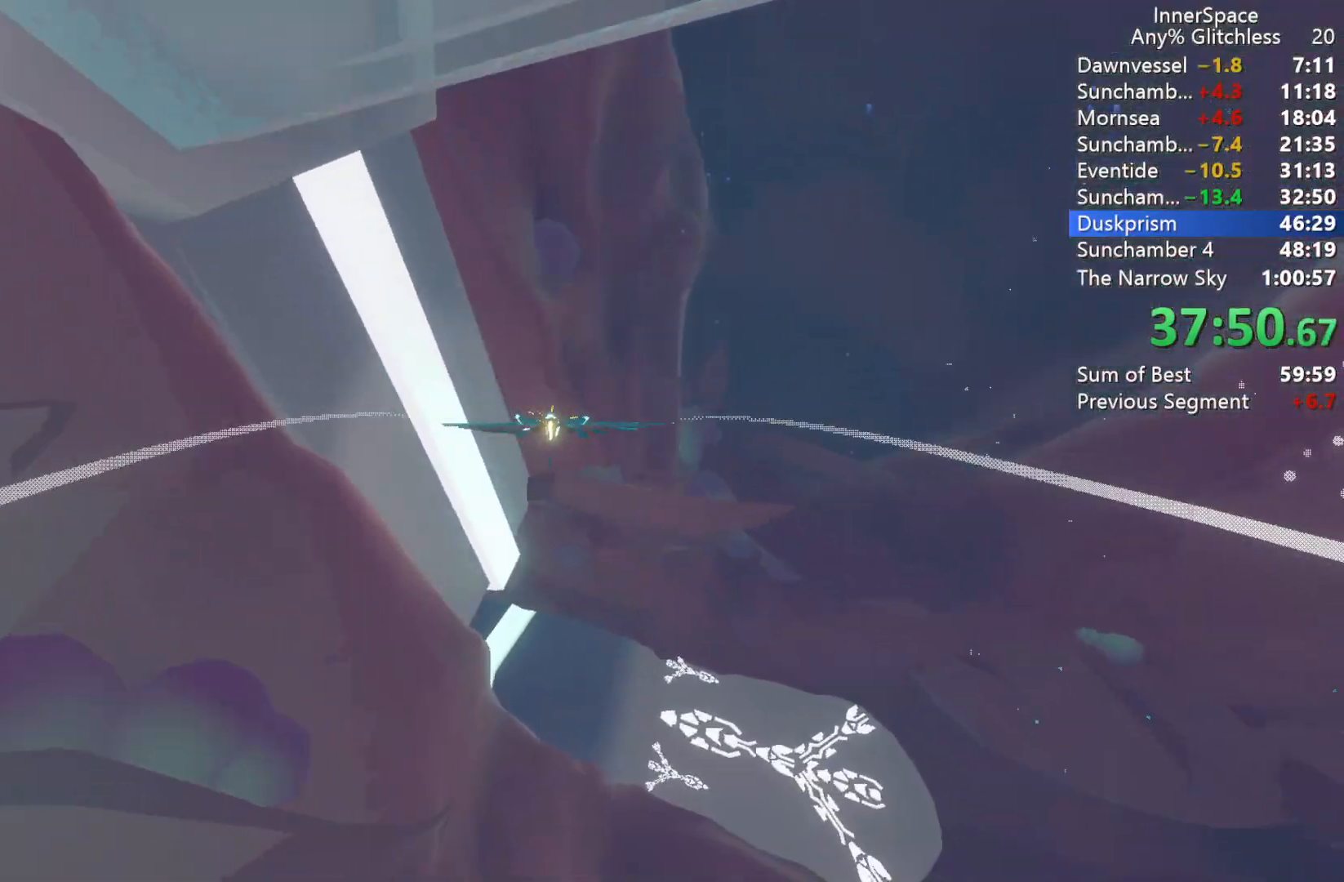
{"buttons": [], "left_stick": "center", "right_stick": "up", "events": [[50, "L2", "down"], [217, "L2", "up"], [283, "L2", "down"], [383, "L2", "up"], [400, "left_stick", "center"]]}
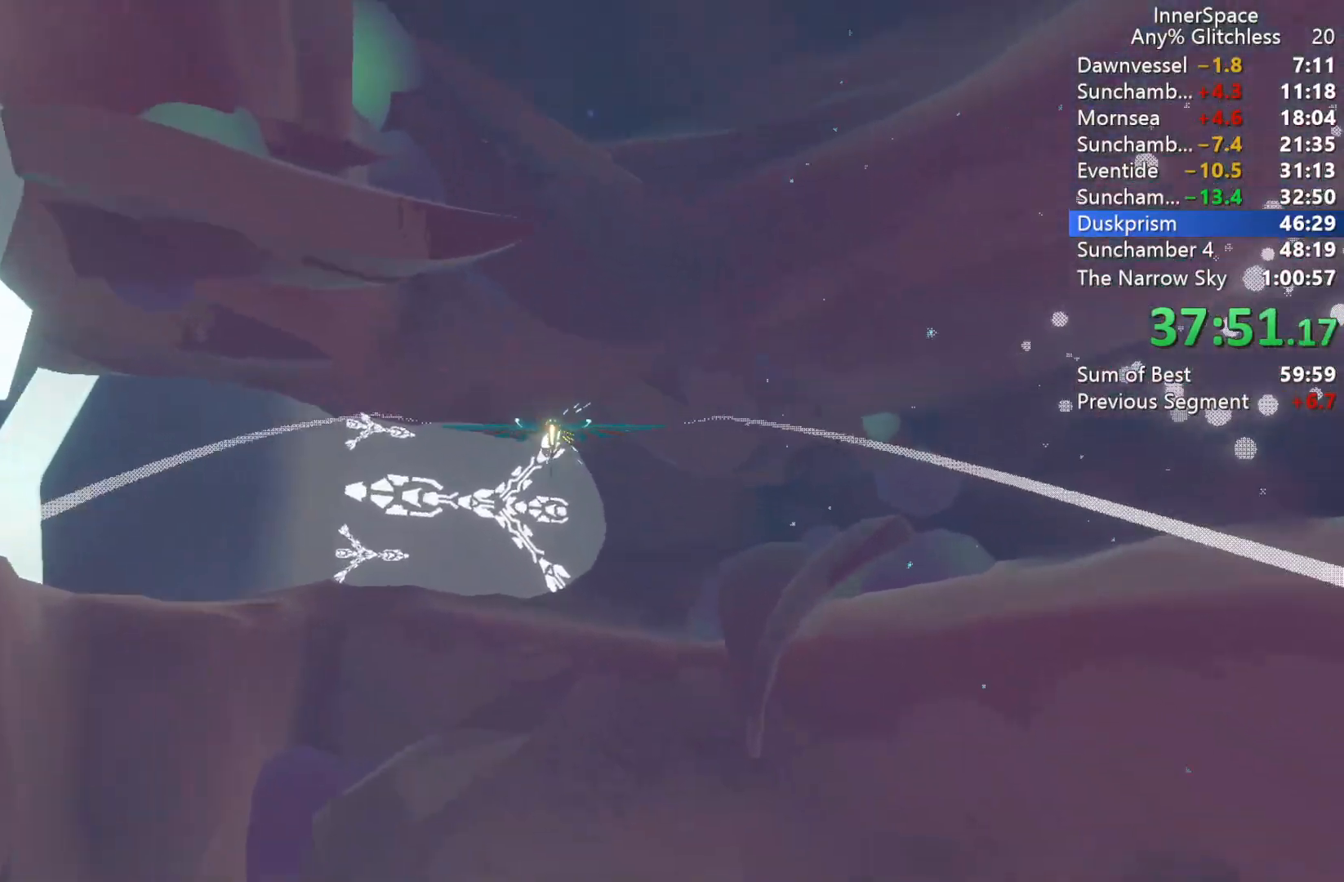
{"buttons": ["L2"], "left_stick": "left", "right_stick": "up", "events": [[33, "left_stick", "left"], [67, "L2", "down"], [283, "L2", "up"], [367, "L2", "down"]]}
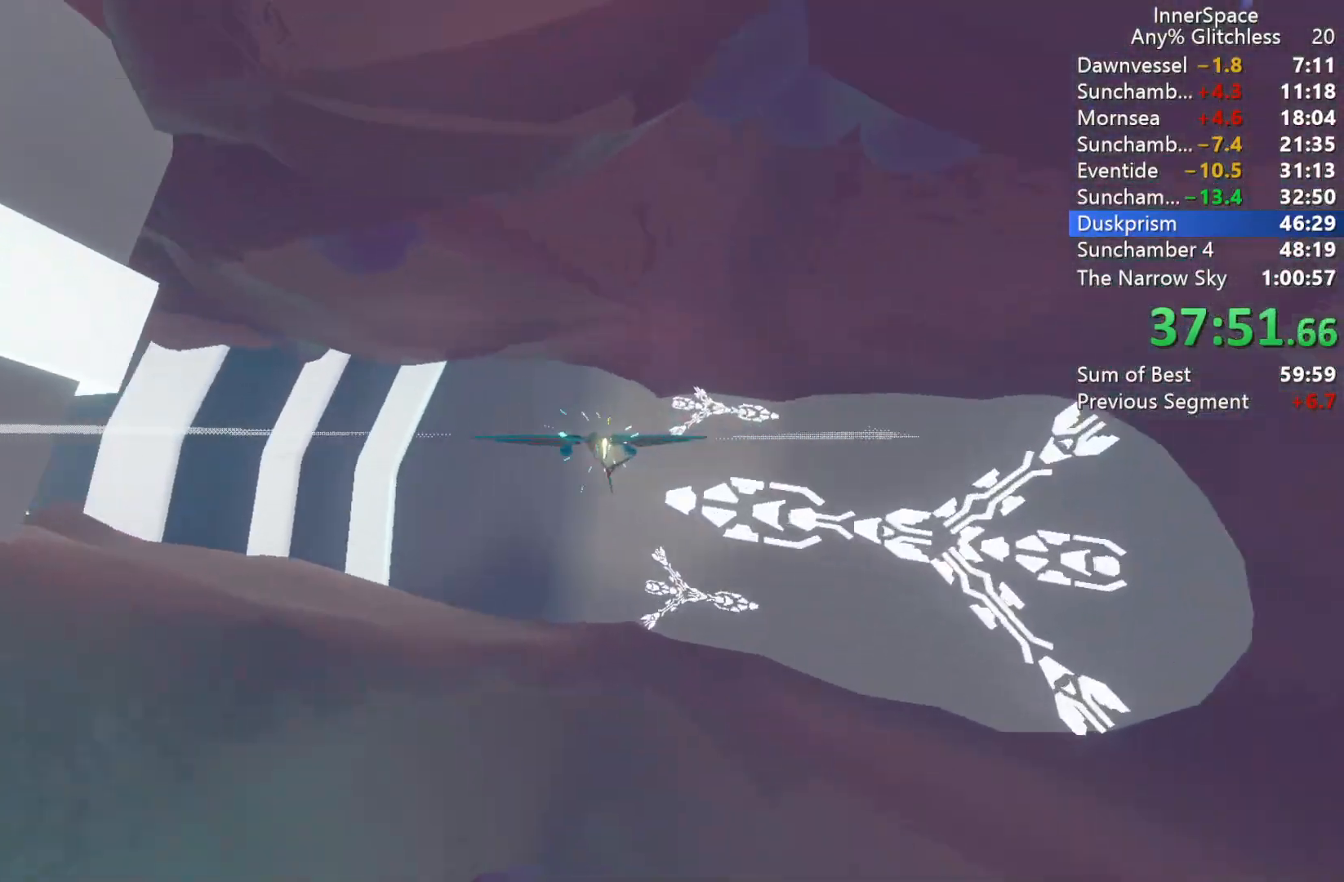
{"buttons": [], "left_stick": "left", "right_stick": "up", "events": [[17, "L2", "up"], [133, "L2", "down"], [250, "L2", "up"], [283, "left_stick", "center"], [350, "L2", "down"], [350, "left_stick", "left"], [483, "L2", "up"]]}
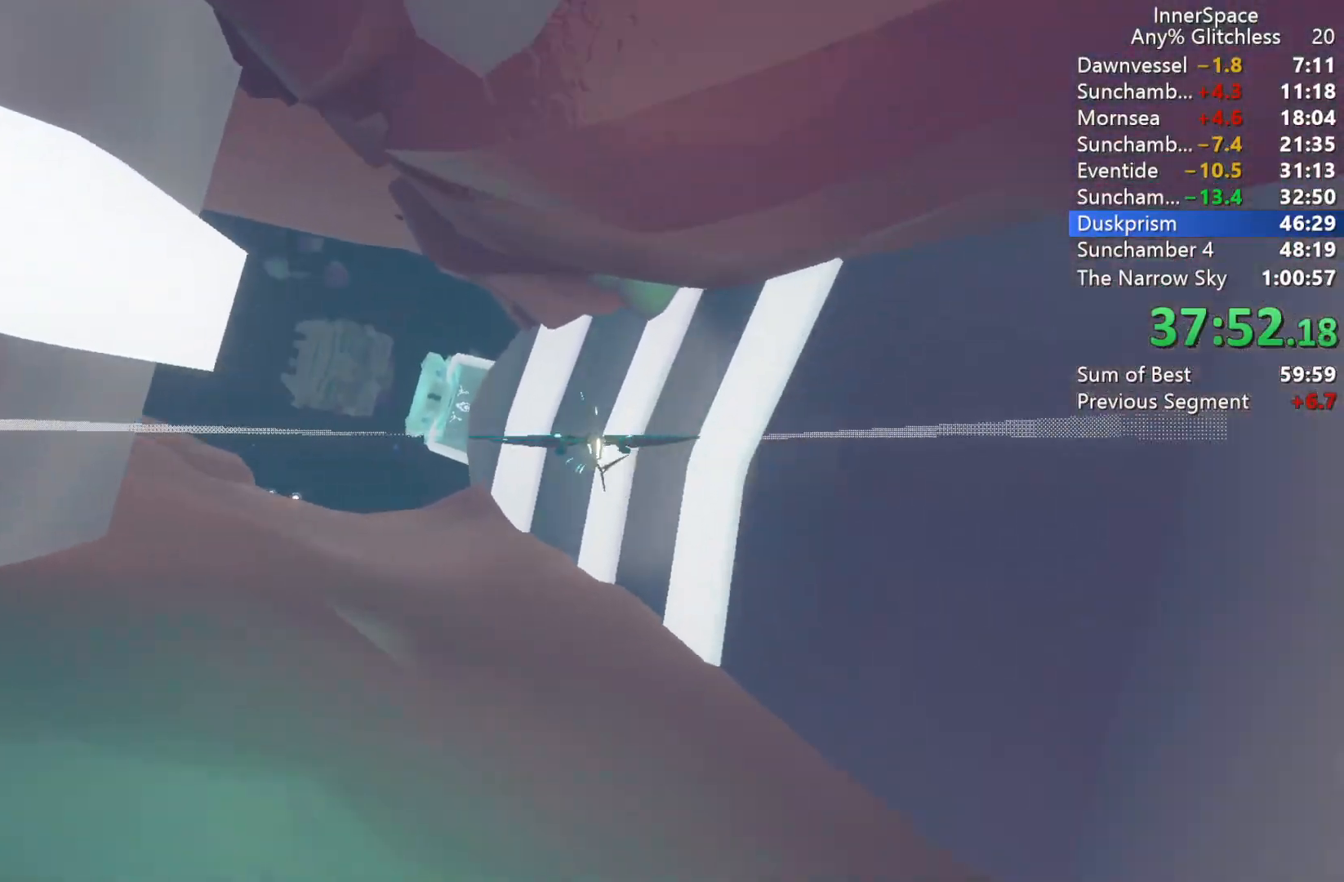
{"buttons": ["L2"], "left_stick": "up-left", "right_stick": "up", "events": [[33, "left_stick", "center"], [83, "L2", "down"], [200, "L2", "up"], [267, "L2", "down"], [283, "left_stick", "up-left"], [400, "L2", "up"], [467, "L2", "down"]]}
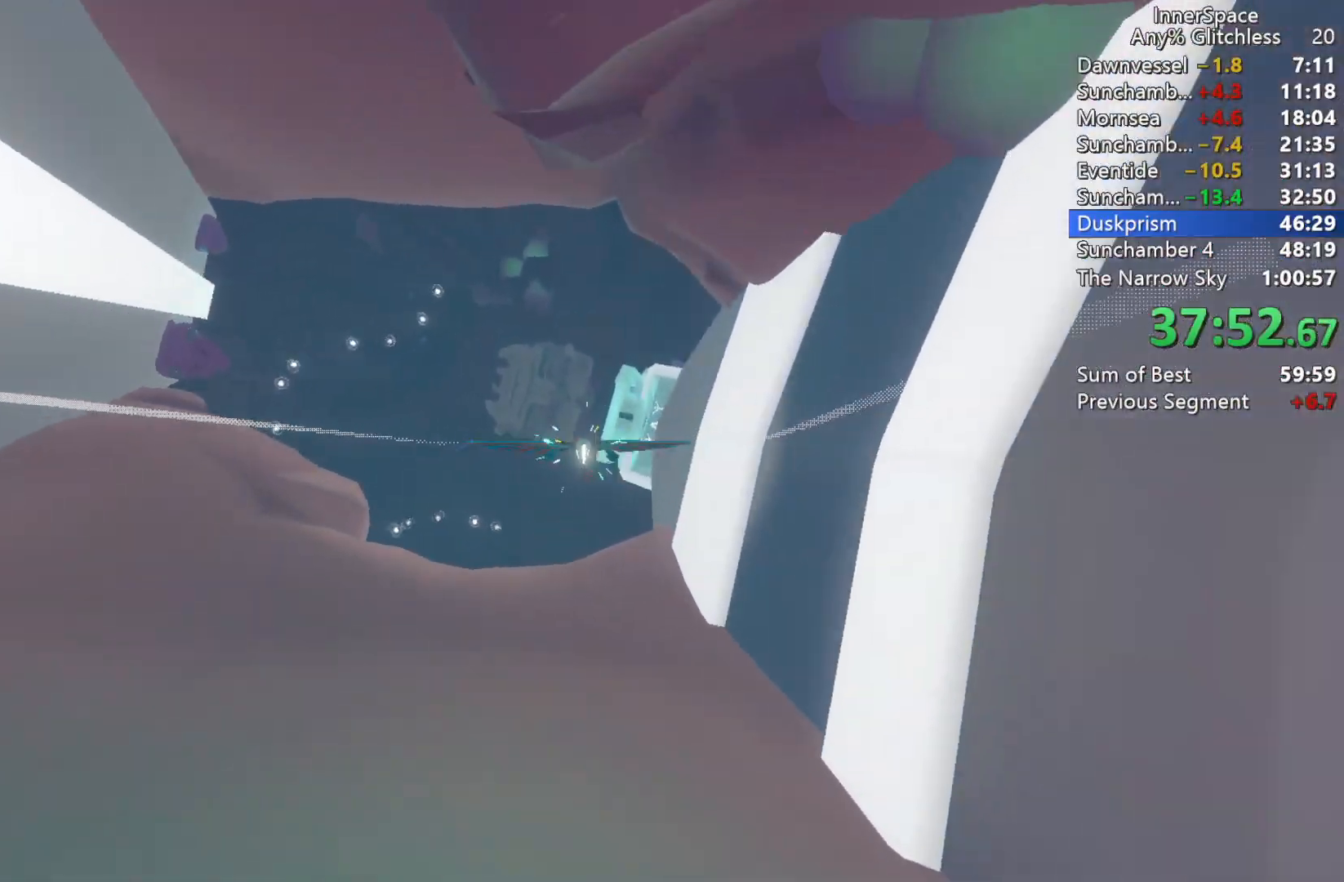
{"buttons": ["L2"], "left_stick": "center", "right_stick": "up", "events": [[117, "L2", "up"], [133, "left_stick", "center"], [200, "L2", "down"], [333, "L2", "up"], [417, "L2", "down"]]}
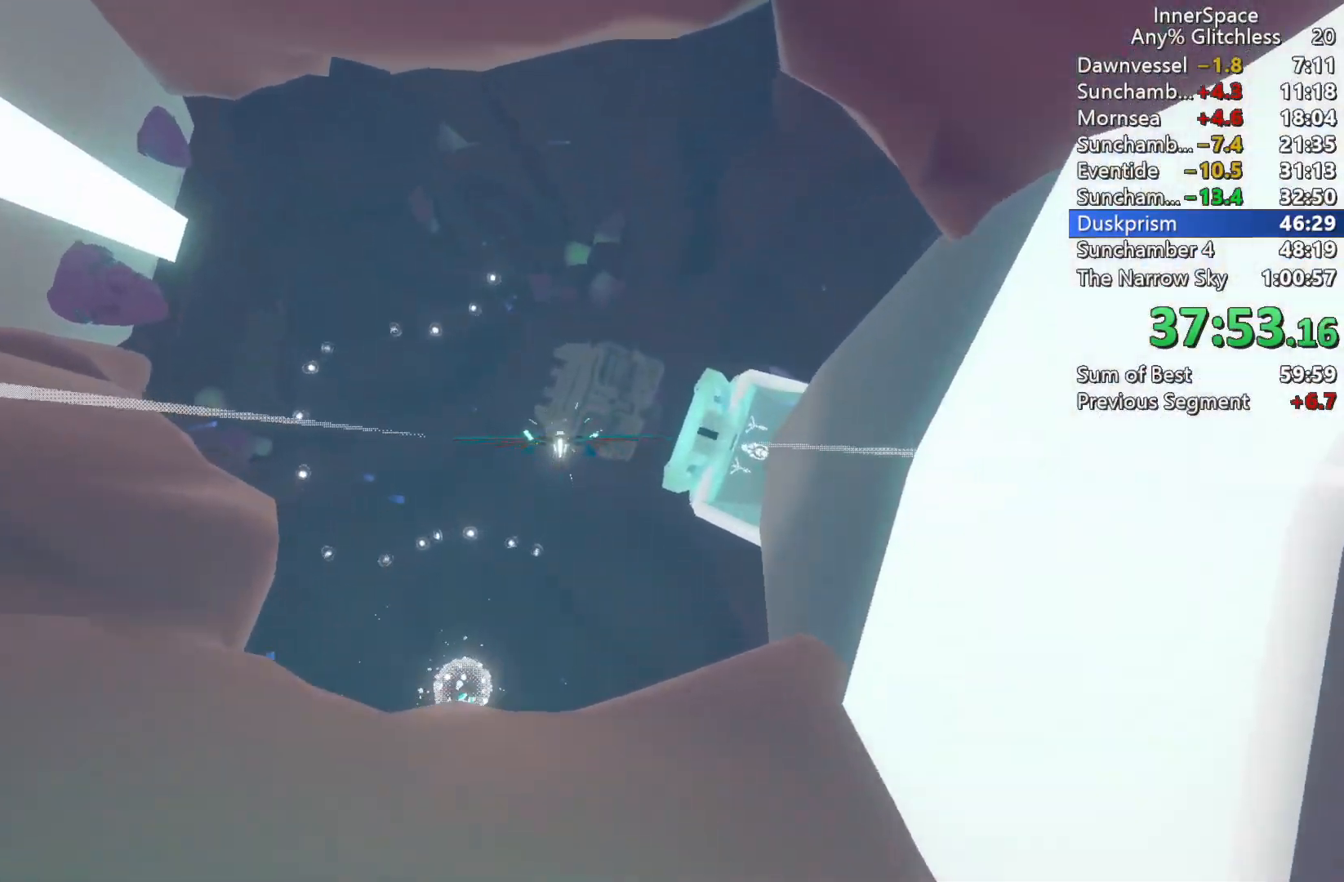
{"buttons": ["L2"], "left_stick": "up-left", "right_stick": "up", "events": [[50, "L2", "up"], [400, "L2", "down"], [400, "left_stick", "up-left"]]}
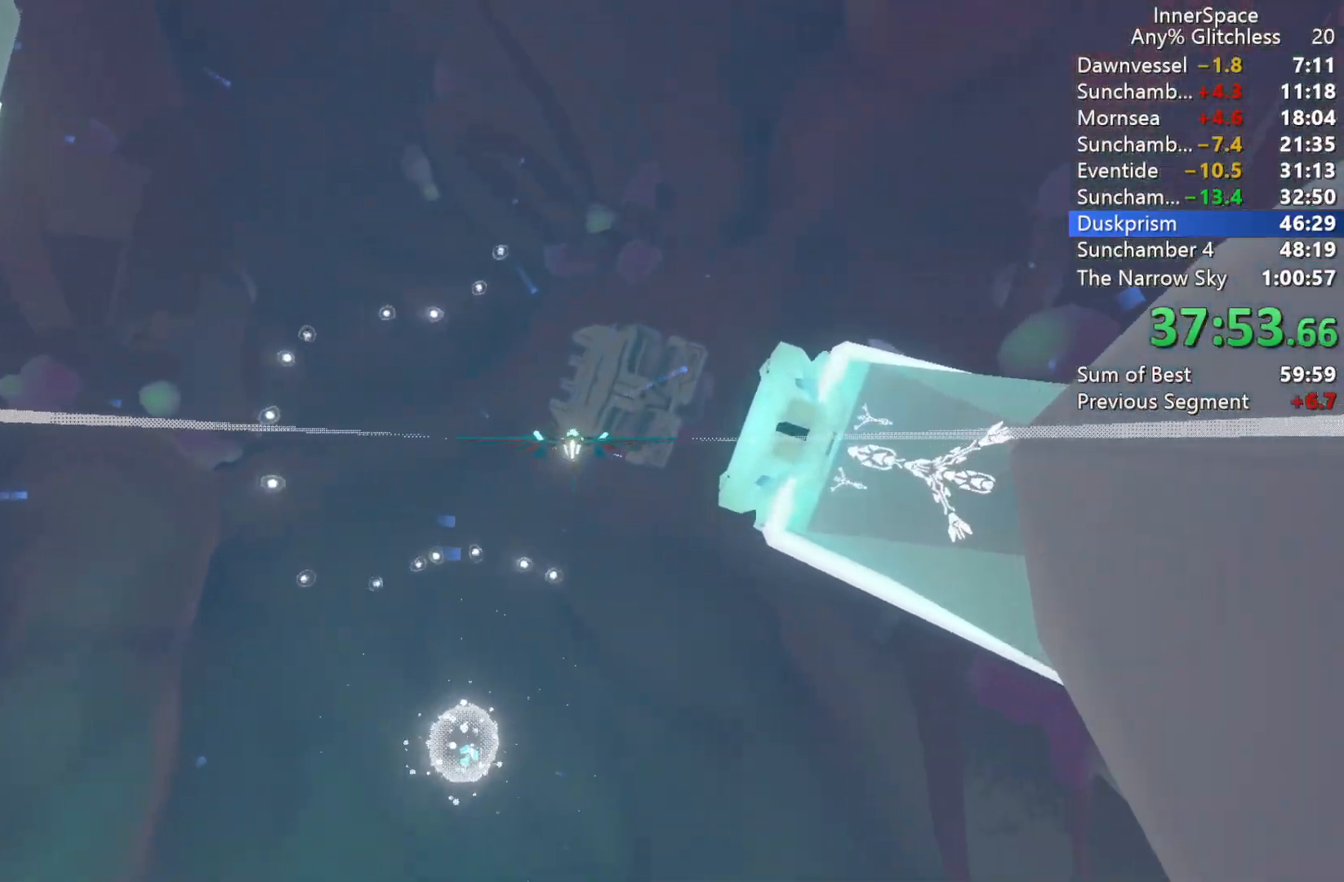
{"buttons": [], "left_stick": "up", "right_stick": "up", "events": [[217, "L2", "up"], [333, "left_stick", "center"], [417, "left_stick", "up"]]}
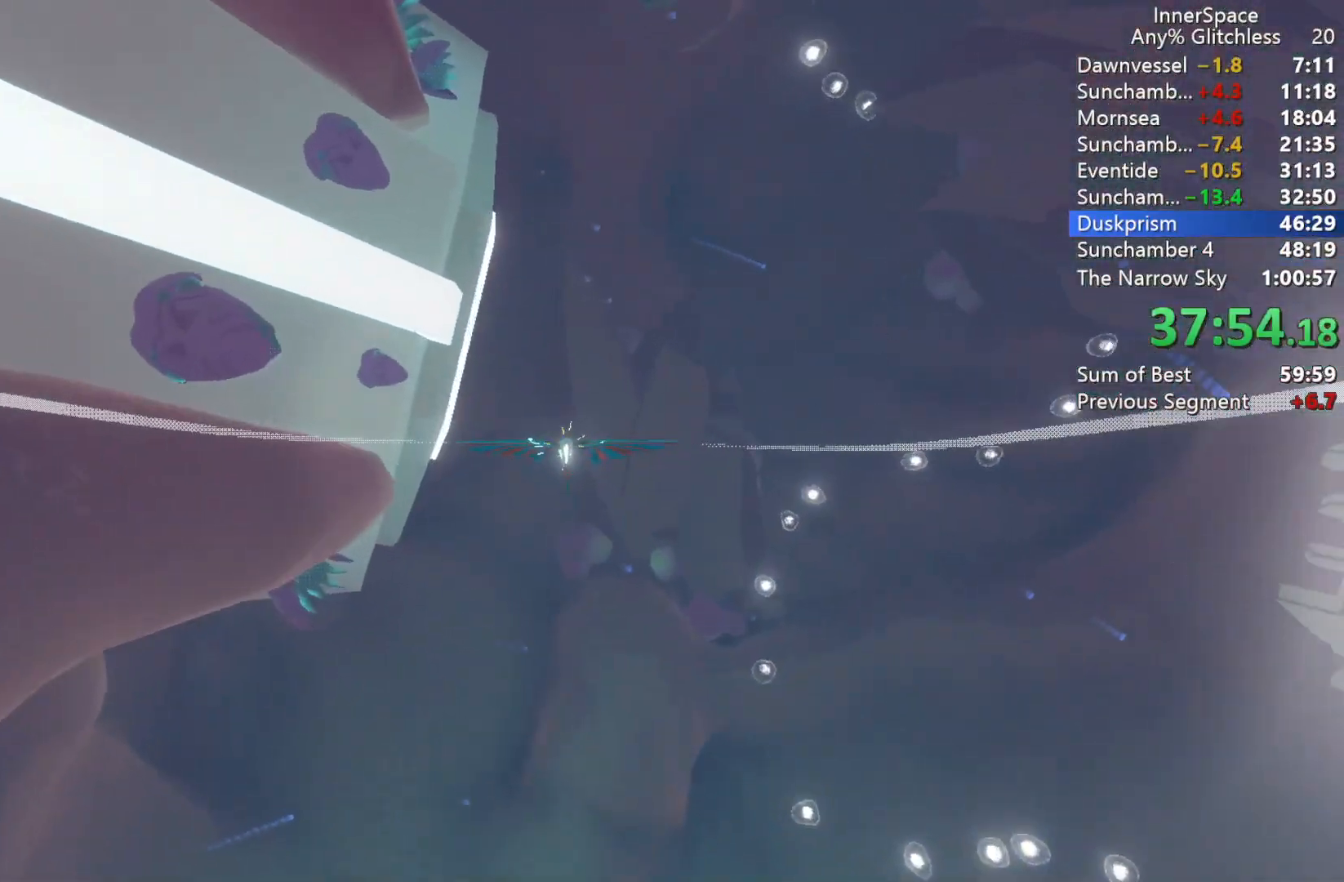
{"buttons": [], "left_stick": "right", "right_stick": "up-right", "events": [[67, "left_stick", "up-right"], [167, "right_stick", "up-right"], [283, "left_stick", "right"]]}